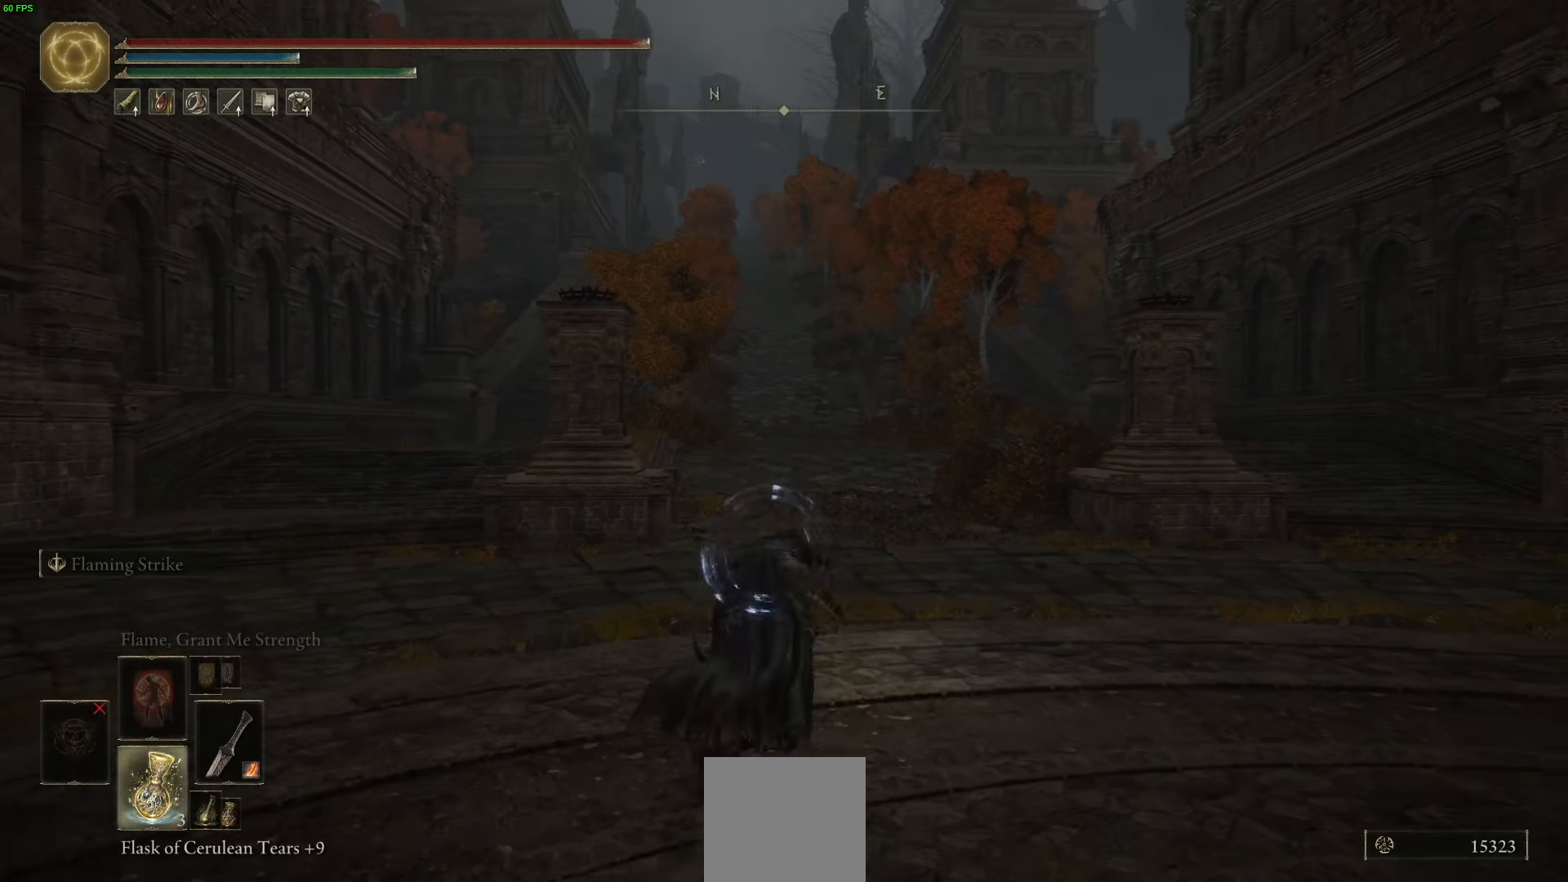
Gameplay with a controller (Xbox layout); each line is a JSON object with the inputs held at the frame after it. "events" lists button and stick changes between this image and that frame as [ms after this image, input, new state], when the widget could be followed in between.
{"buttons": [], "left_stick": "up", "right_stick": "center", "events": [[117, "DPAD_DOWN", "up"], [183, "DPAD_DOWN", "down"], [300, "DPAD_DOWN", "up"]]}
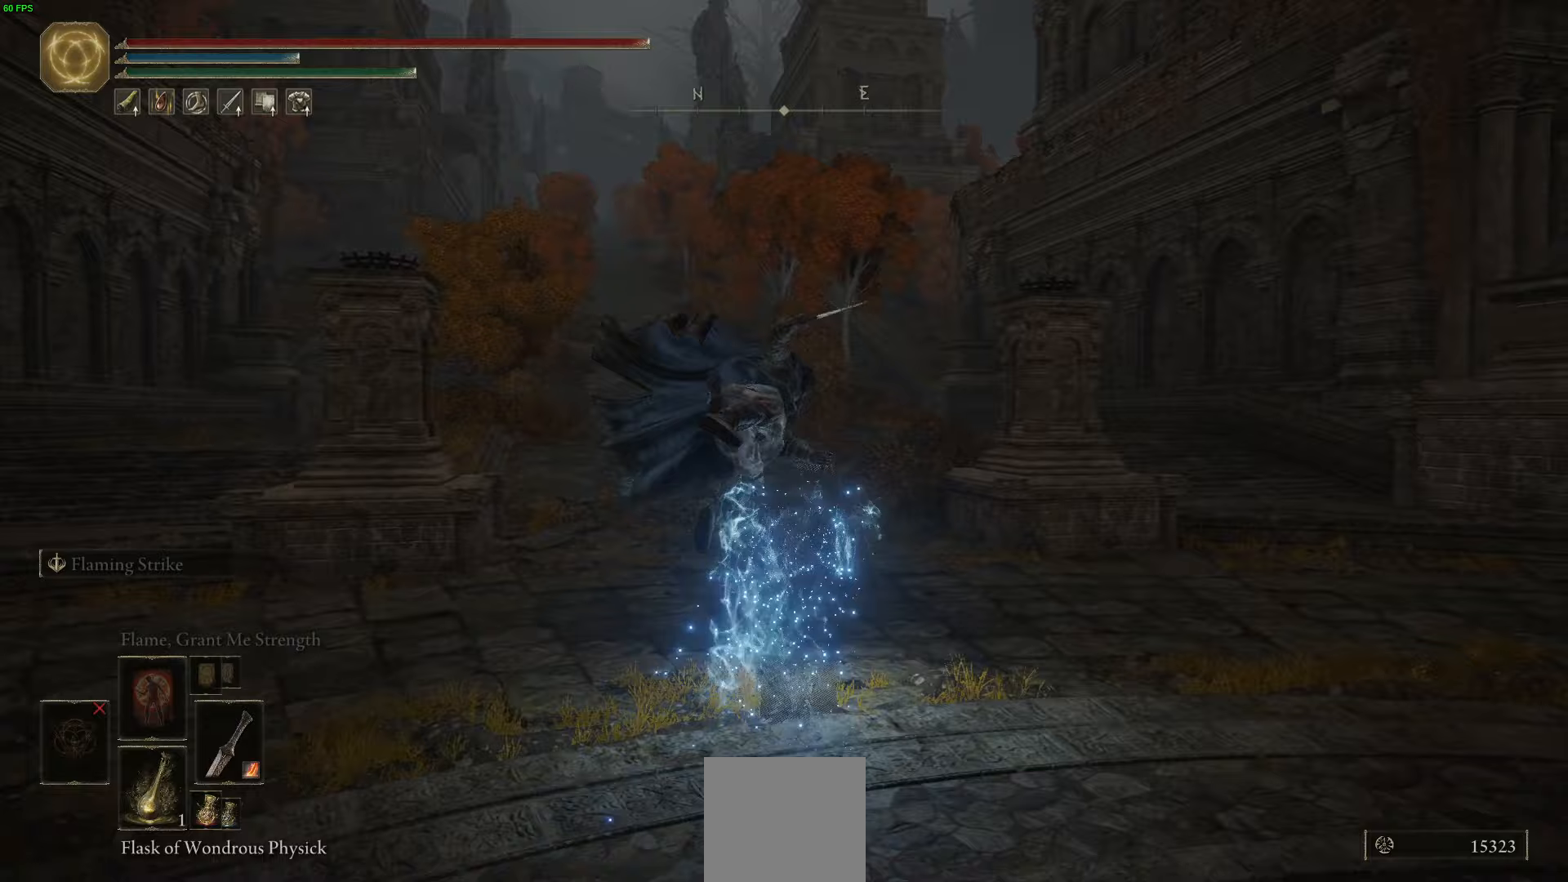
{"buttons": ["B"], "left_stick": "up", "right_stick": "center", "events": [[100, "B", "down"], [350, "B", "up"], [450, "B", "down"]]}
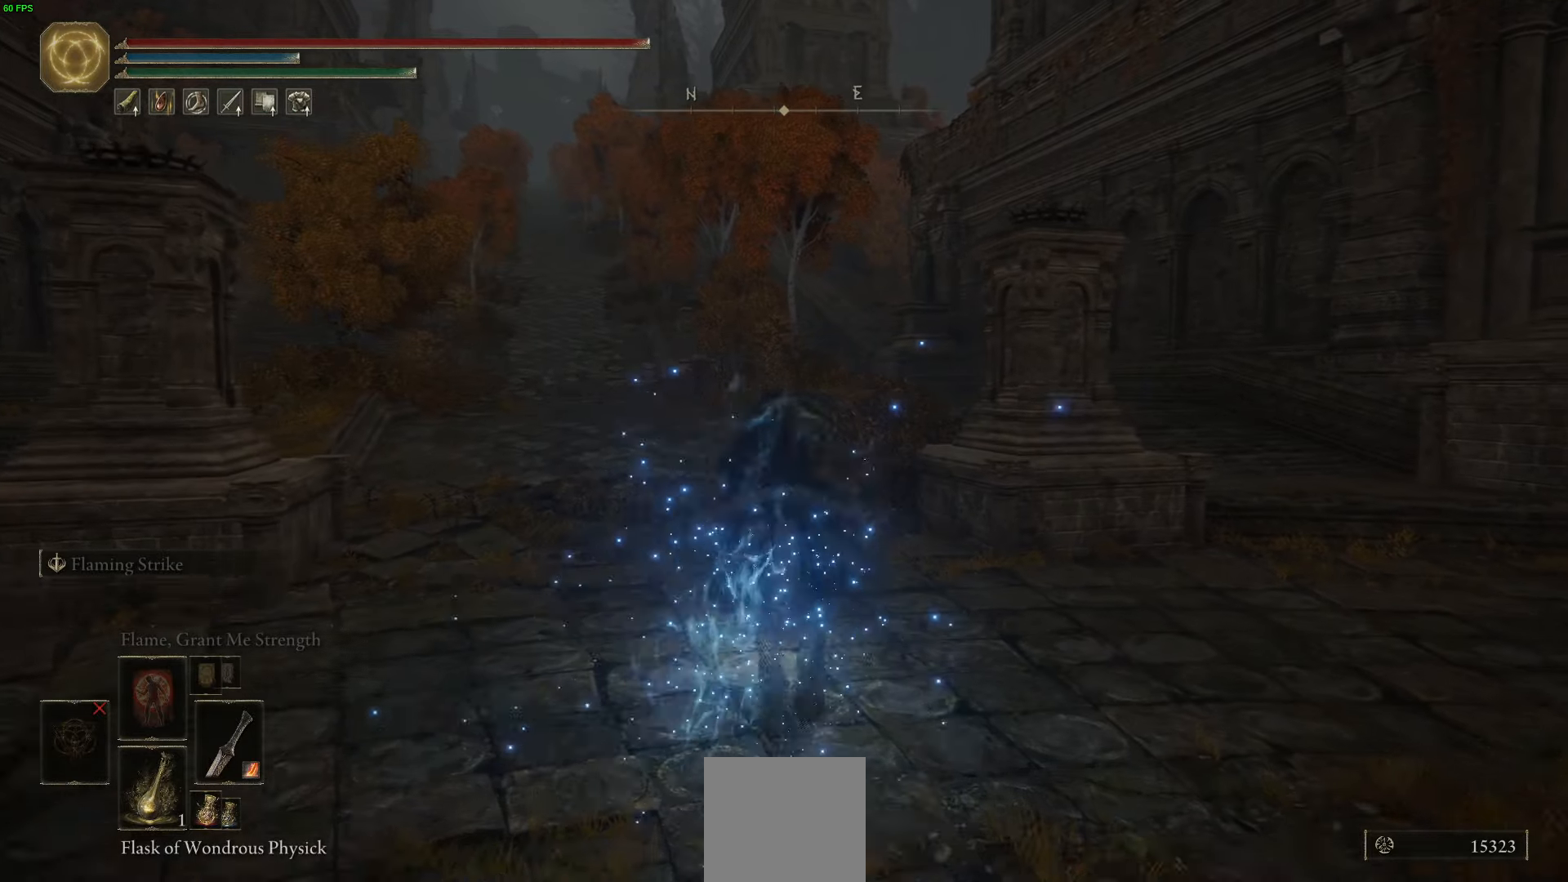
{"buttons": [], "left_stick": "up", "right_stick": "center", "events": [[117, "B", "up"], [200, "B", "down"], [367, "B", "up"]]}
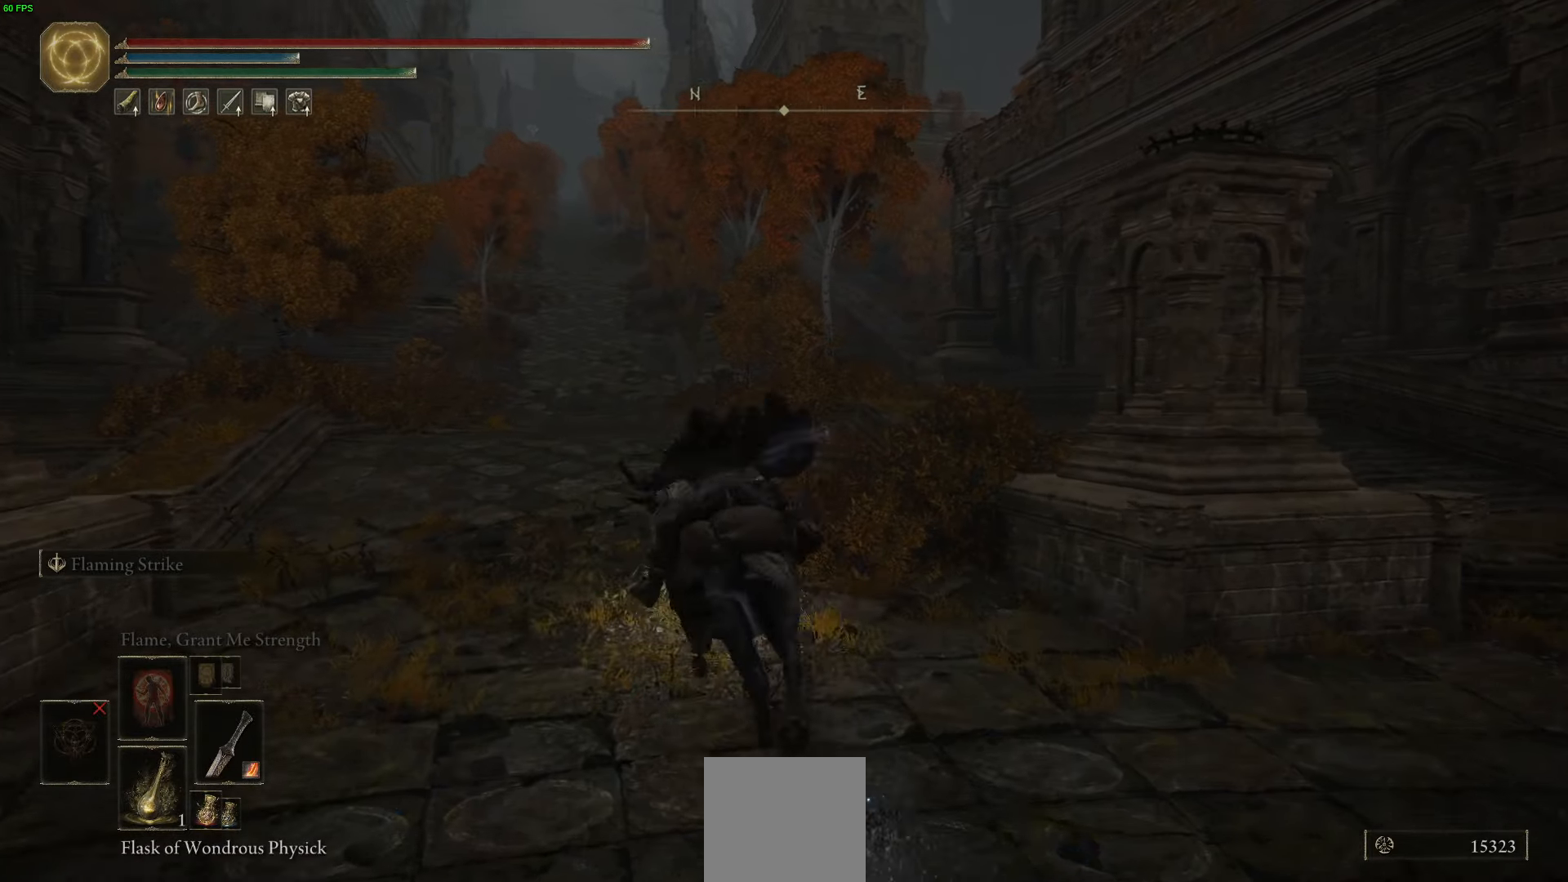
{"buttons": [], "left_stick": "up", "right_stick": "center", "events": [[150, "X", "down"], [283, "X", "up"]]}
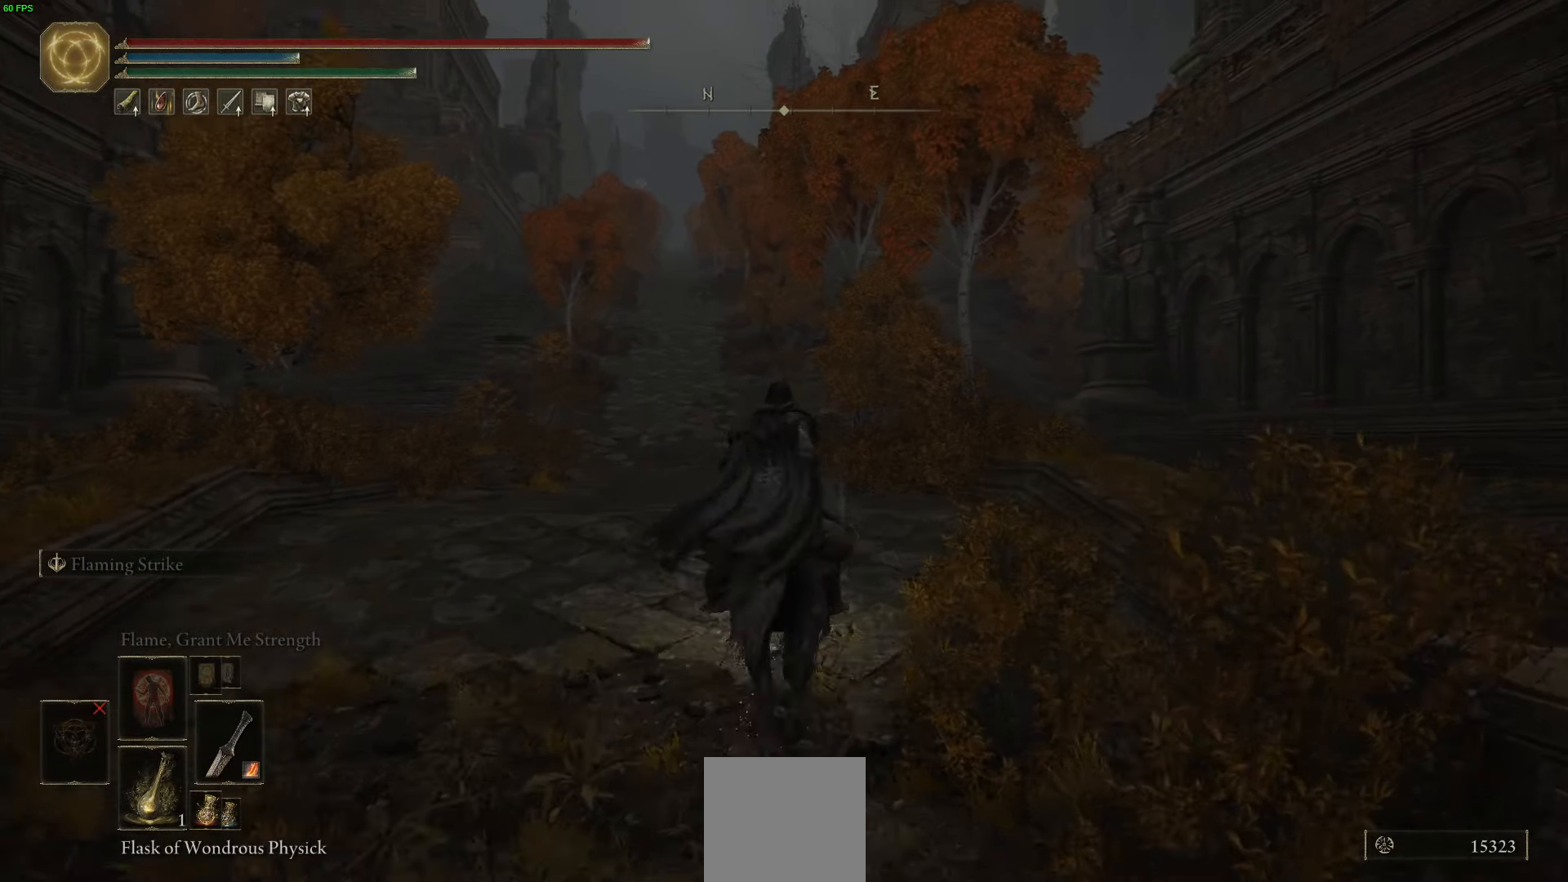
{"buttons": [], "left_stick": "up", "right_stick": "center", "events": []}
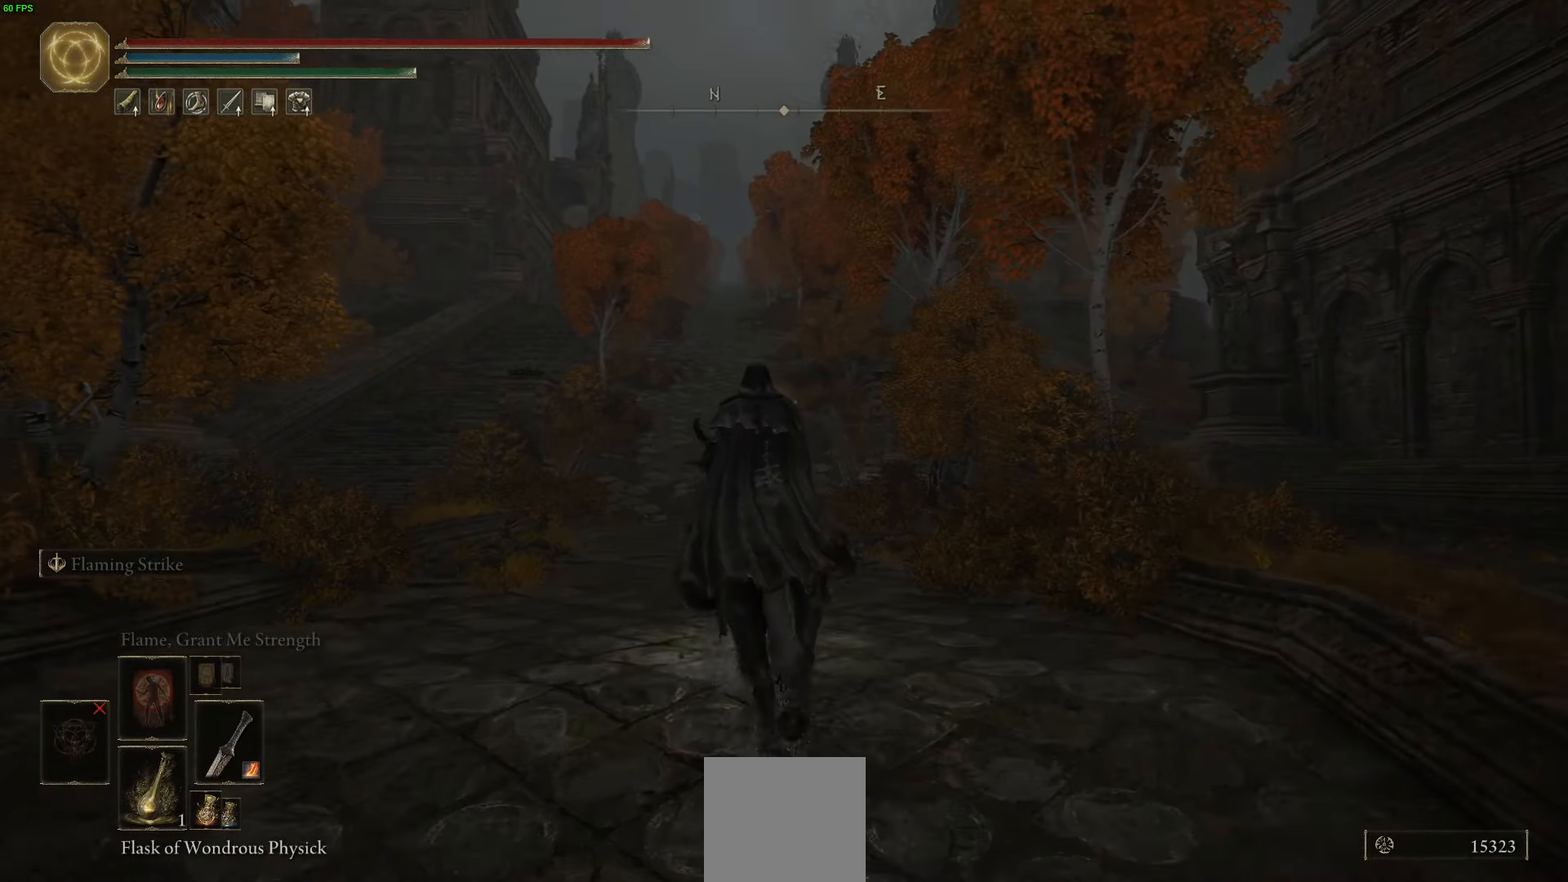
{"buttons": [], "left_stick": "up", "right_stick": "center", "events": []}
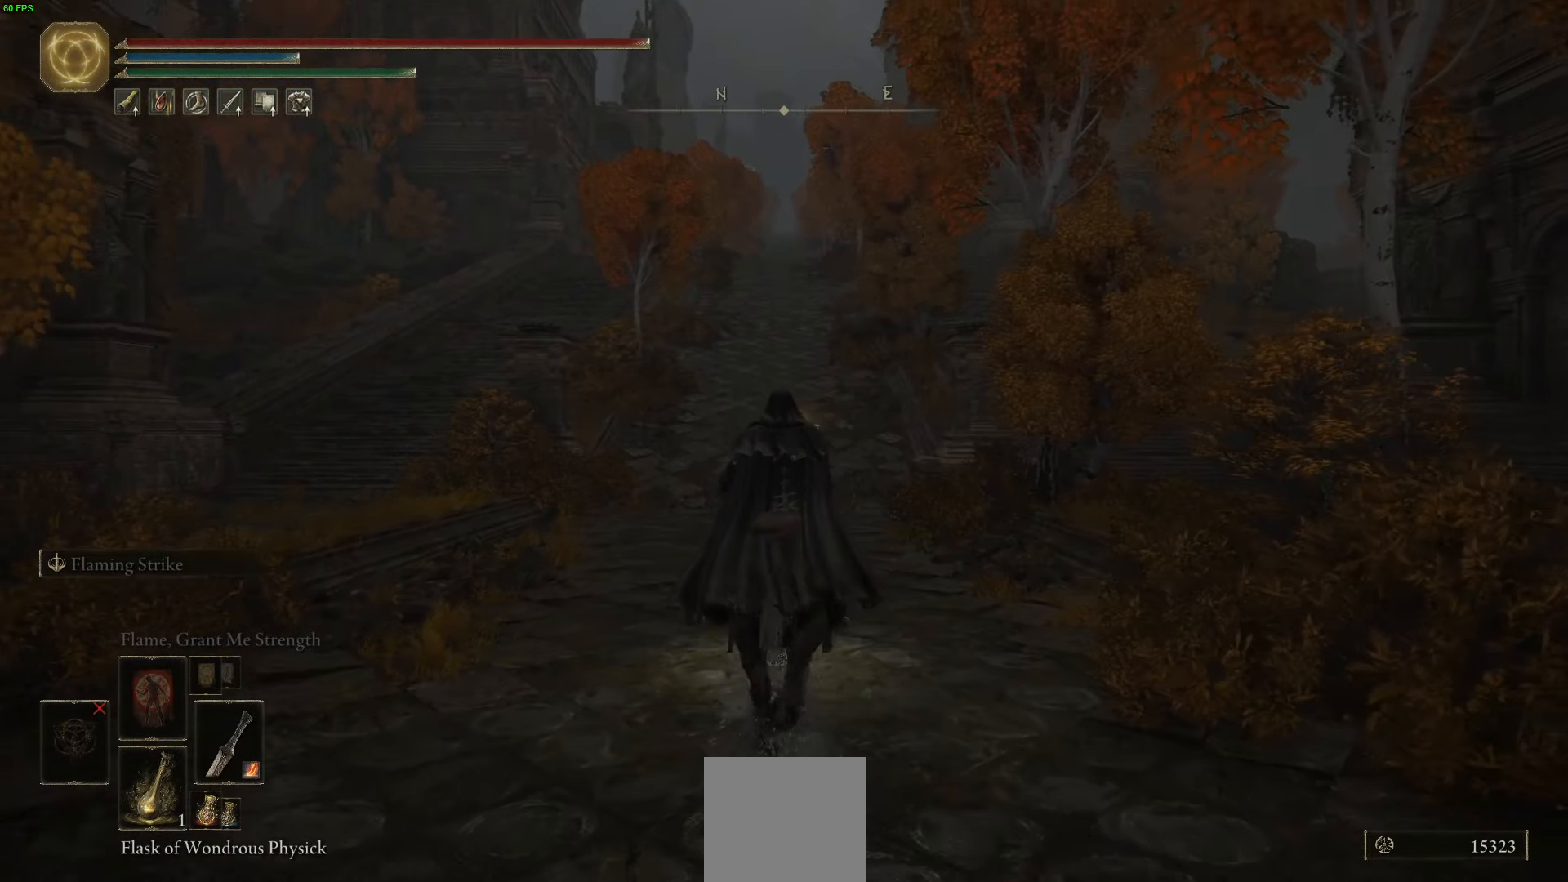
{"buttons": ["Y"], "left_stick": "up", "right_stick": "center", "events": [[467, "Y", "down"]]}
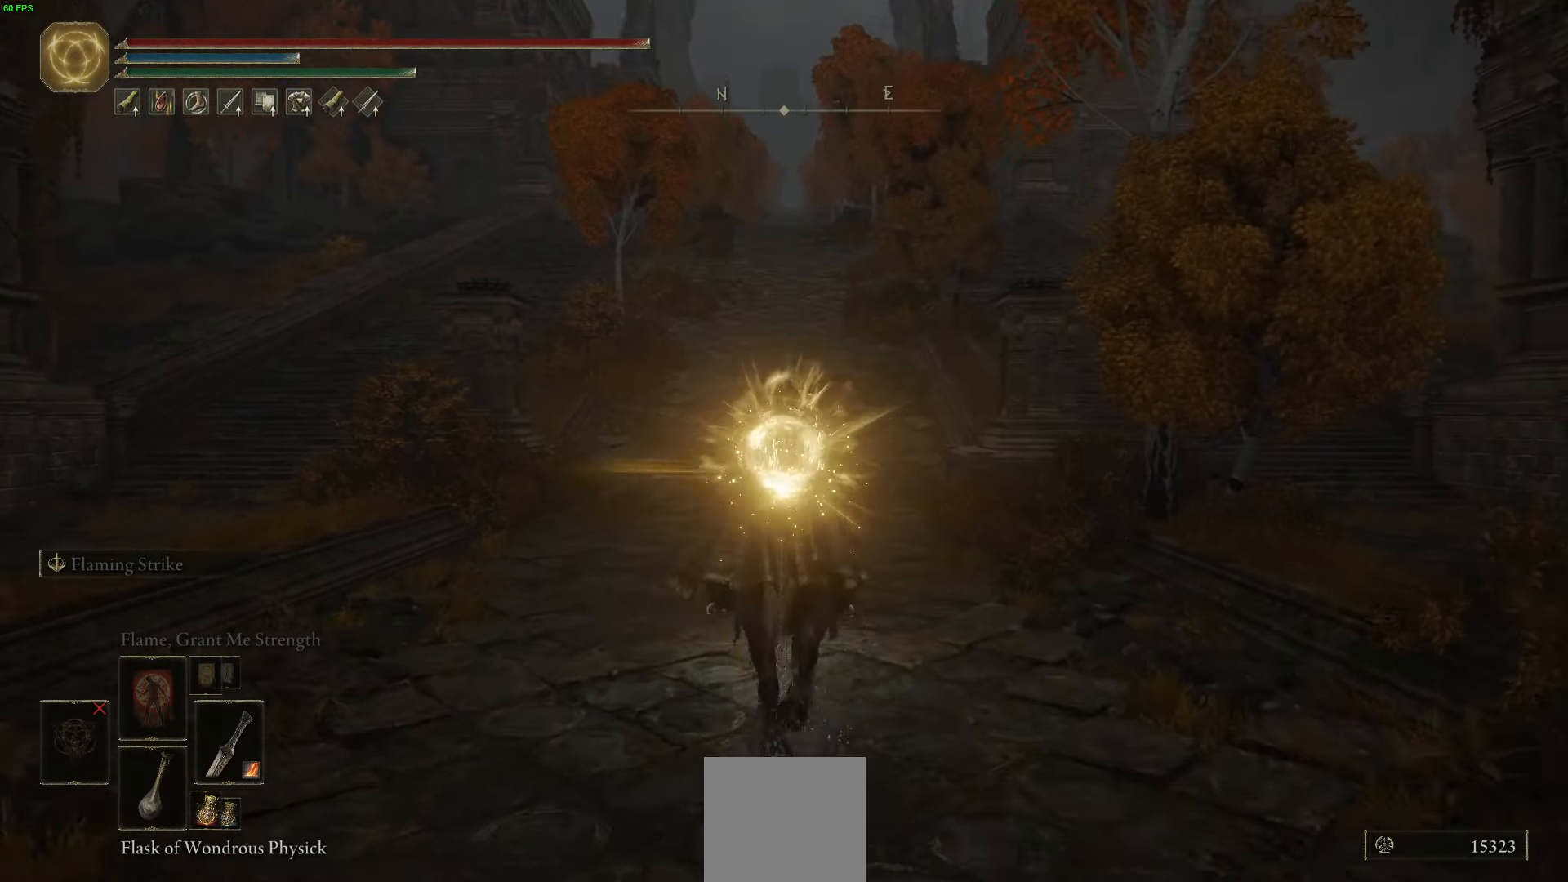
{"buttons": ["Y"], "left_stick": "up", "right_stick": "center", "events": []}
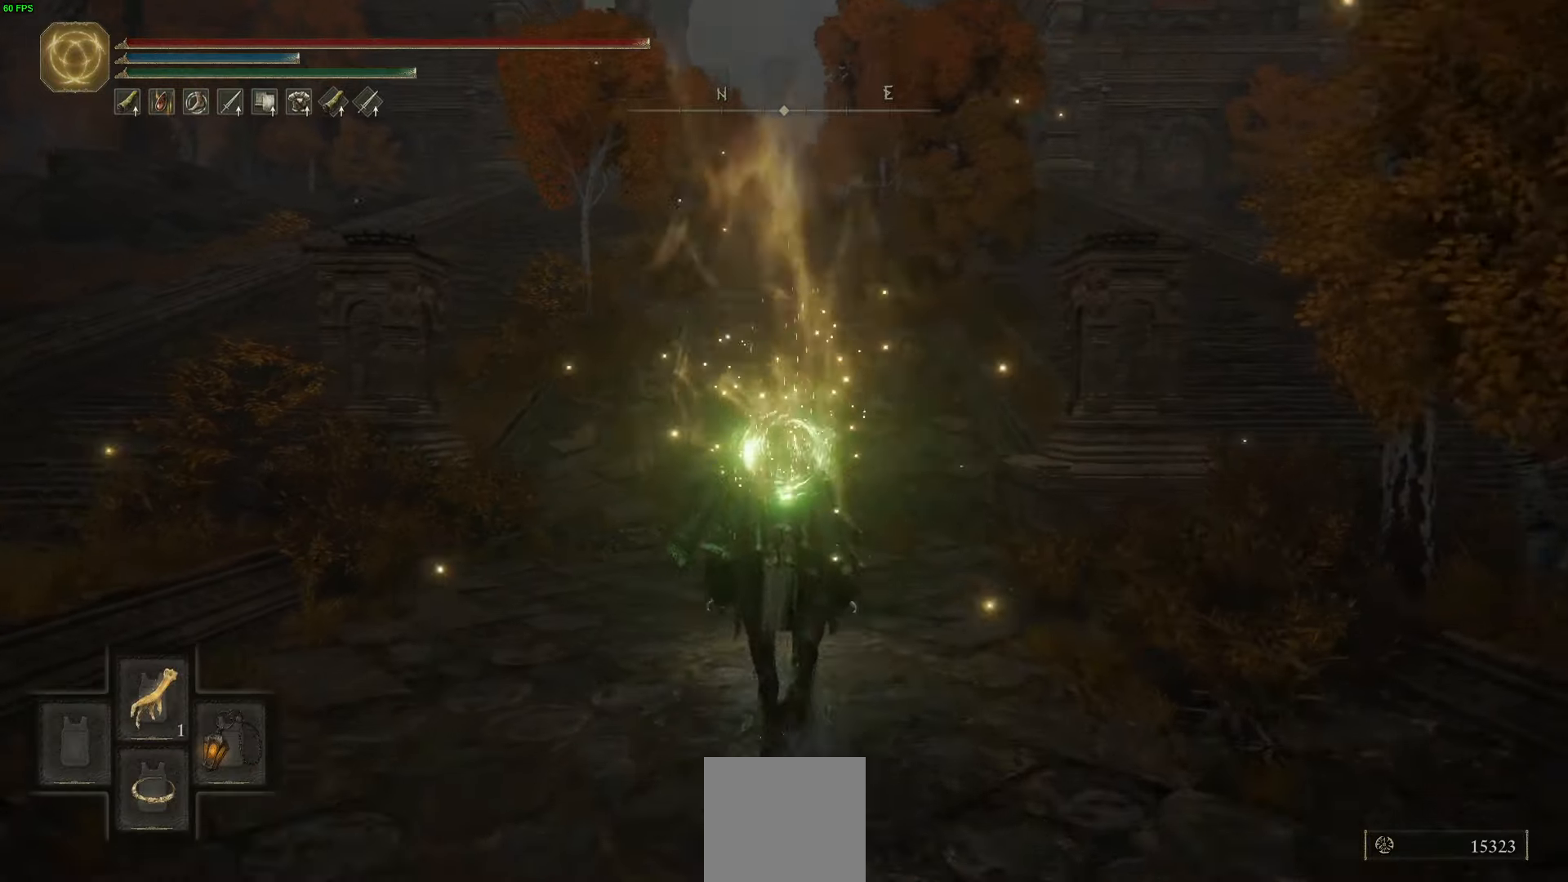
{"buttons": ["Y"], "left_stick": "up", "right_stick": "center", "events": [[116, "R1", "down"], [333, "R1", "up"]]}
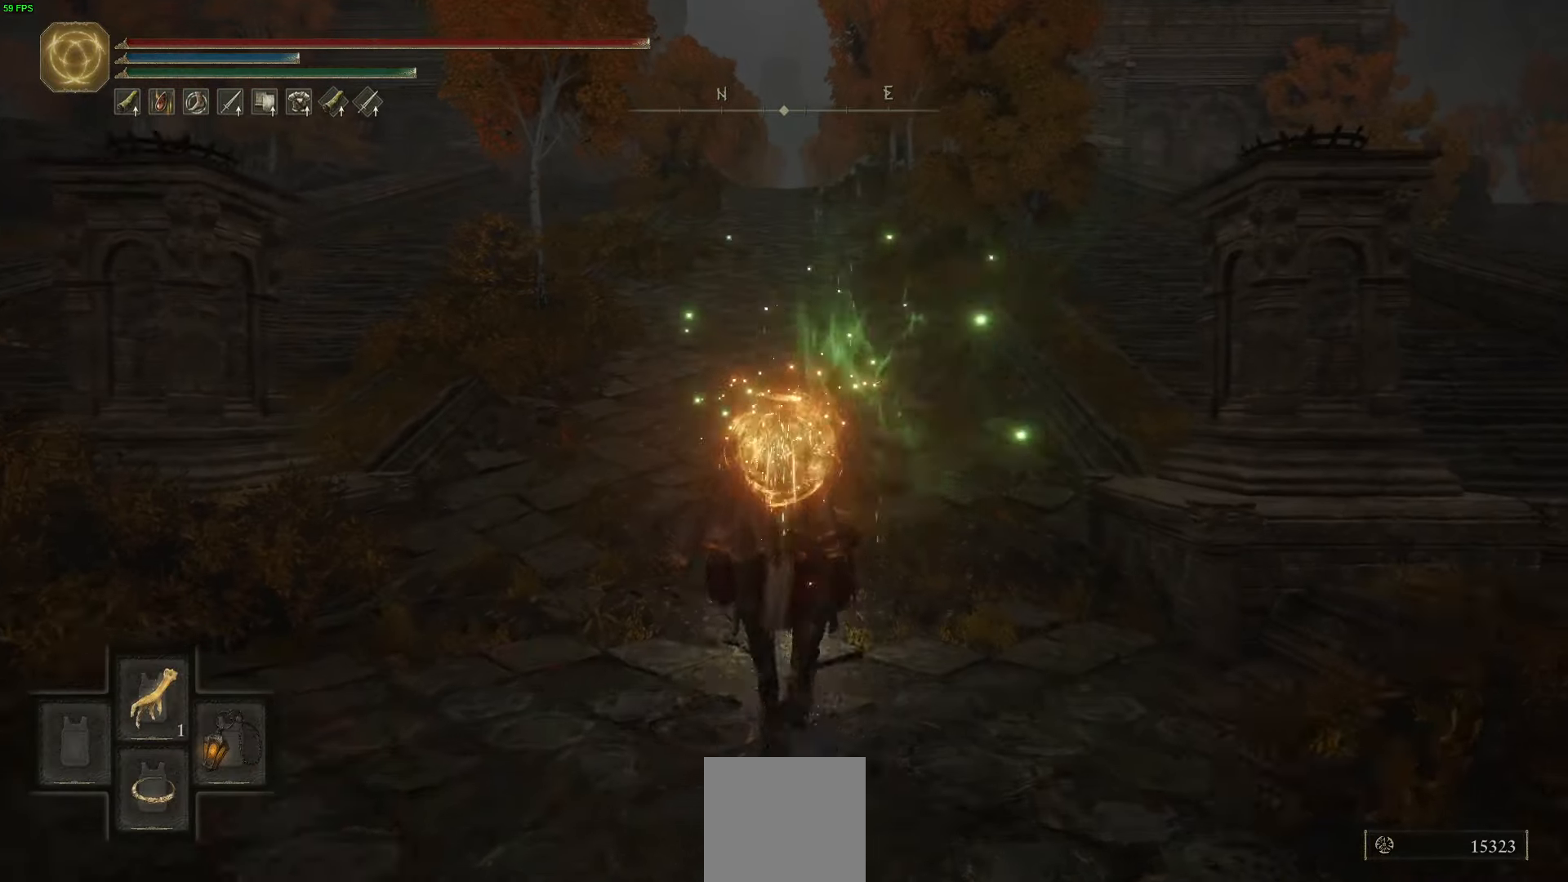
{"buttons": [], "left_stick": "up", "right_stick": "center", "events": [[116, "Y", "up"]]}
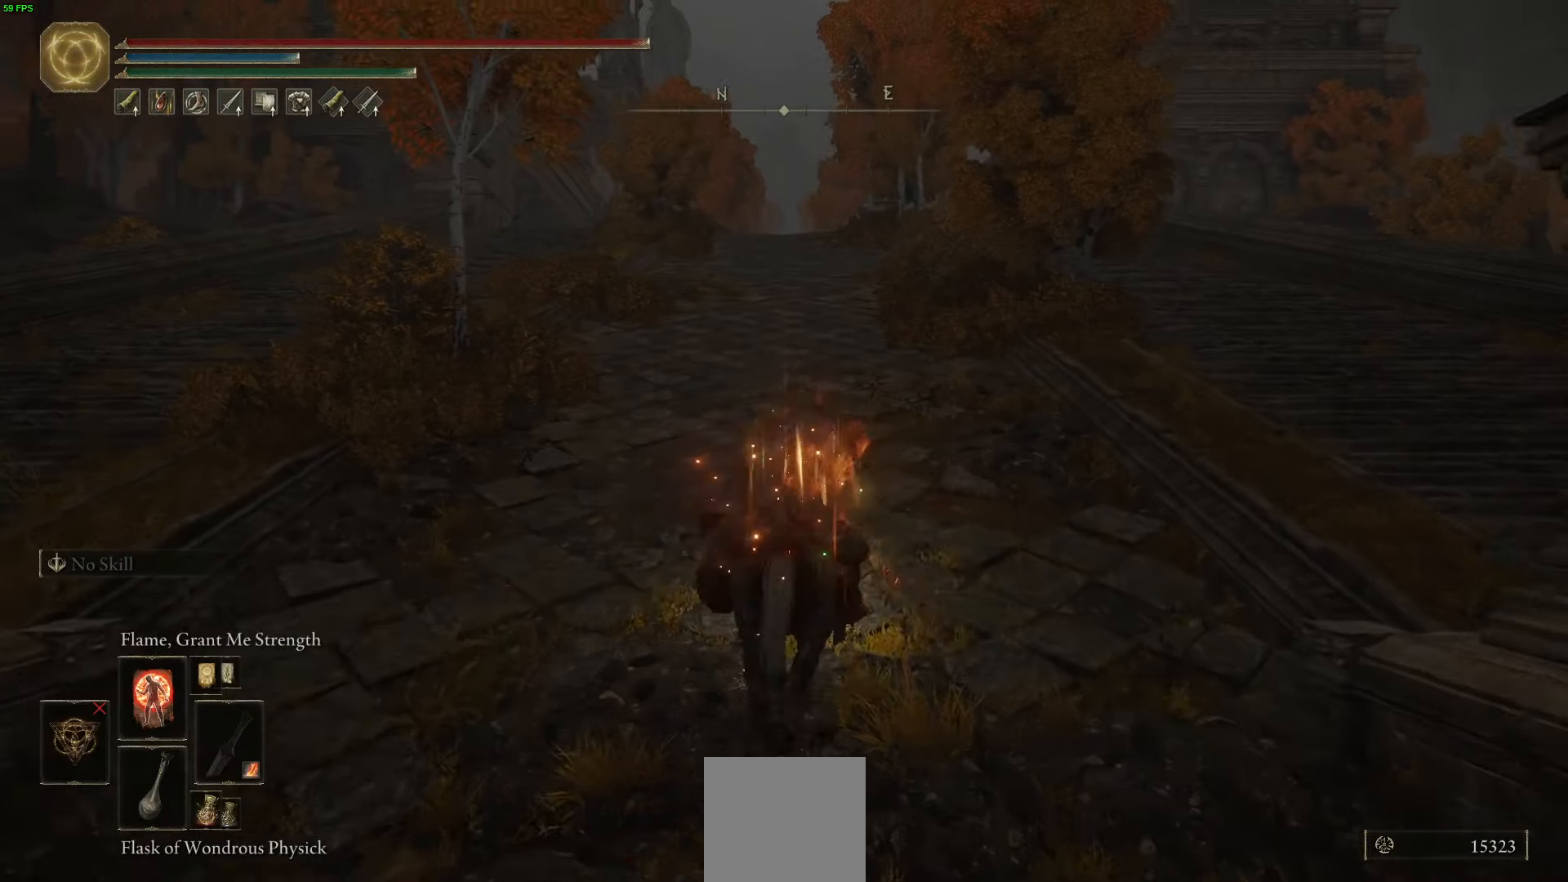
{"buttons": [], "left_stick": "up", "right_stick": "center", "events": [[366, "R1", "down"], [500, "R1", "up"]]}
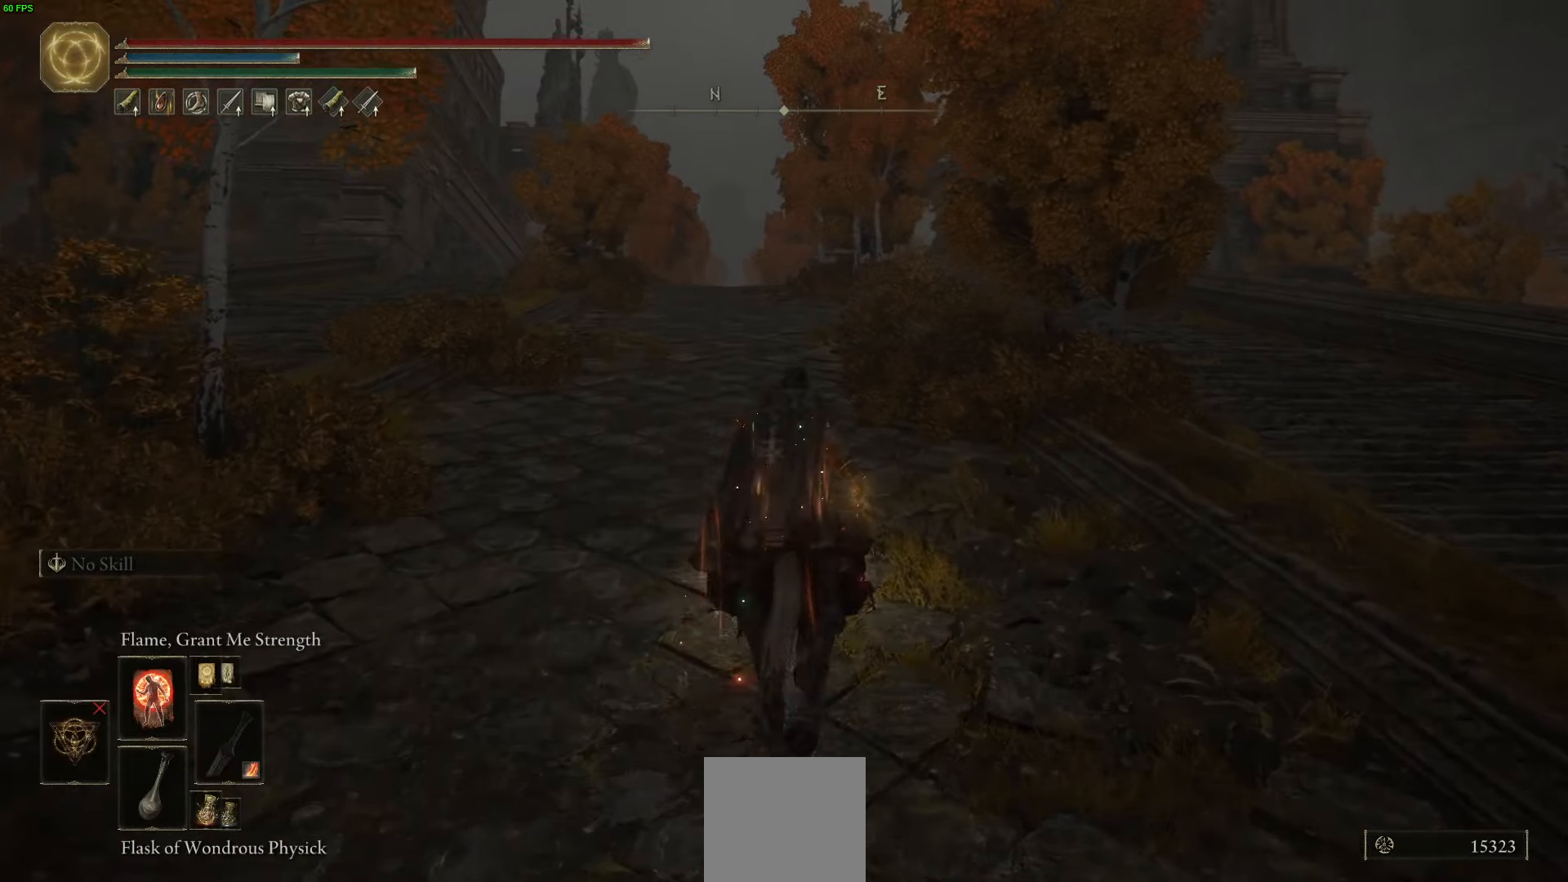
{"buttons": [], "left_stick": "up", "right_stick": "center", "events": []}
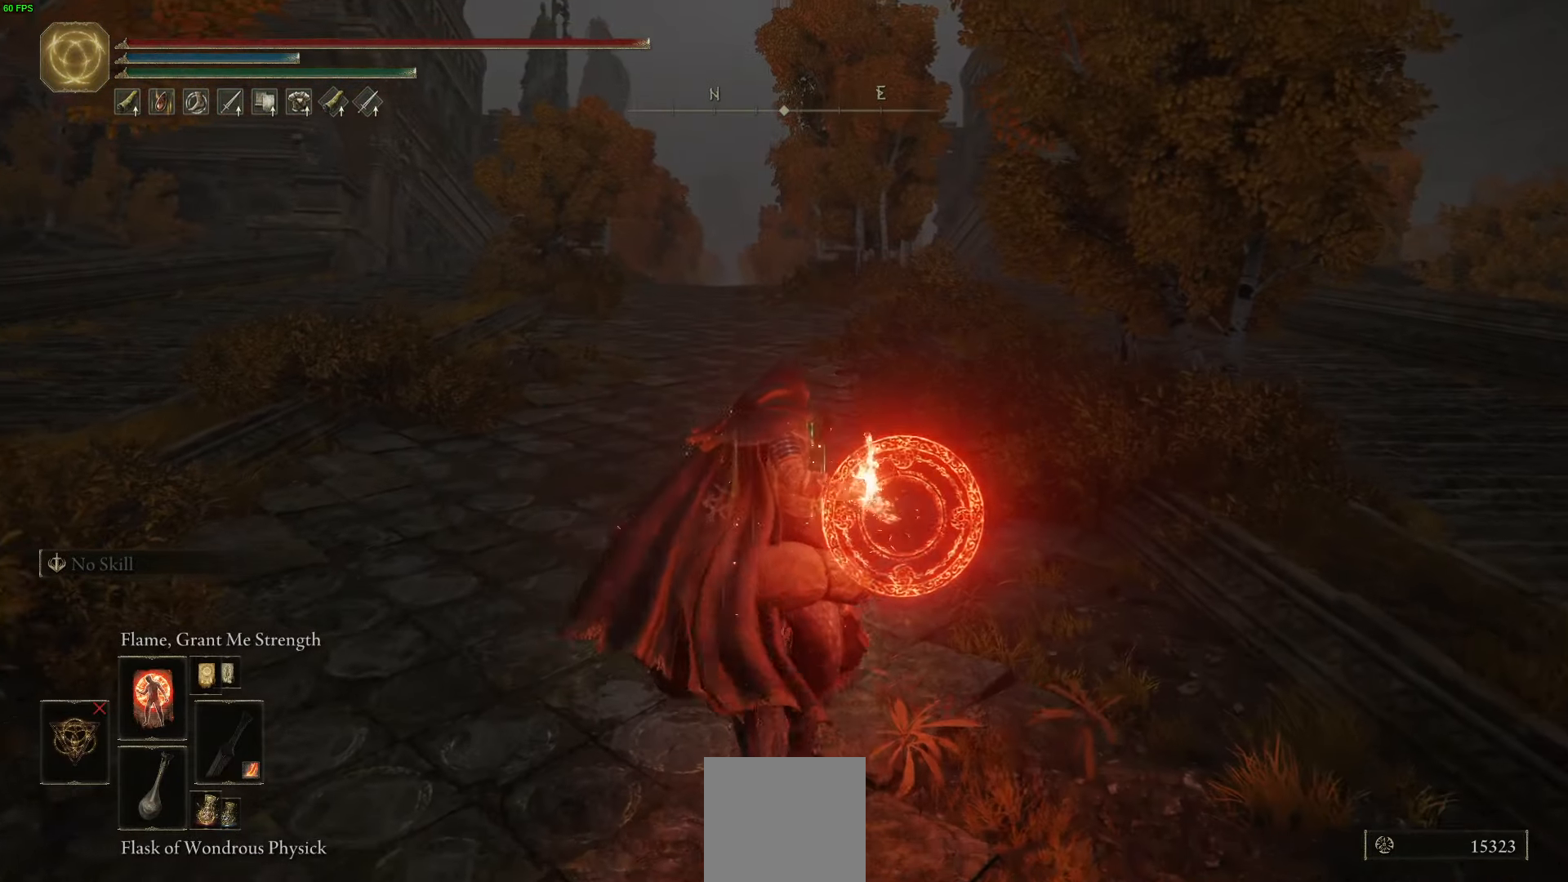
{"buttons": [], "left_stick": "up", "right_stick": "center", "events": []}
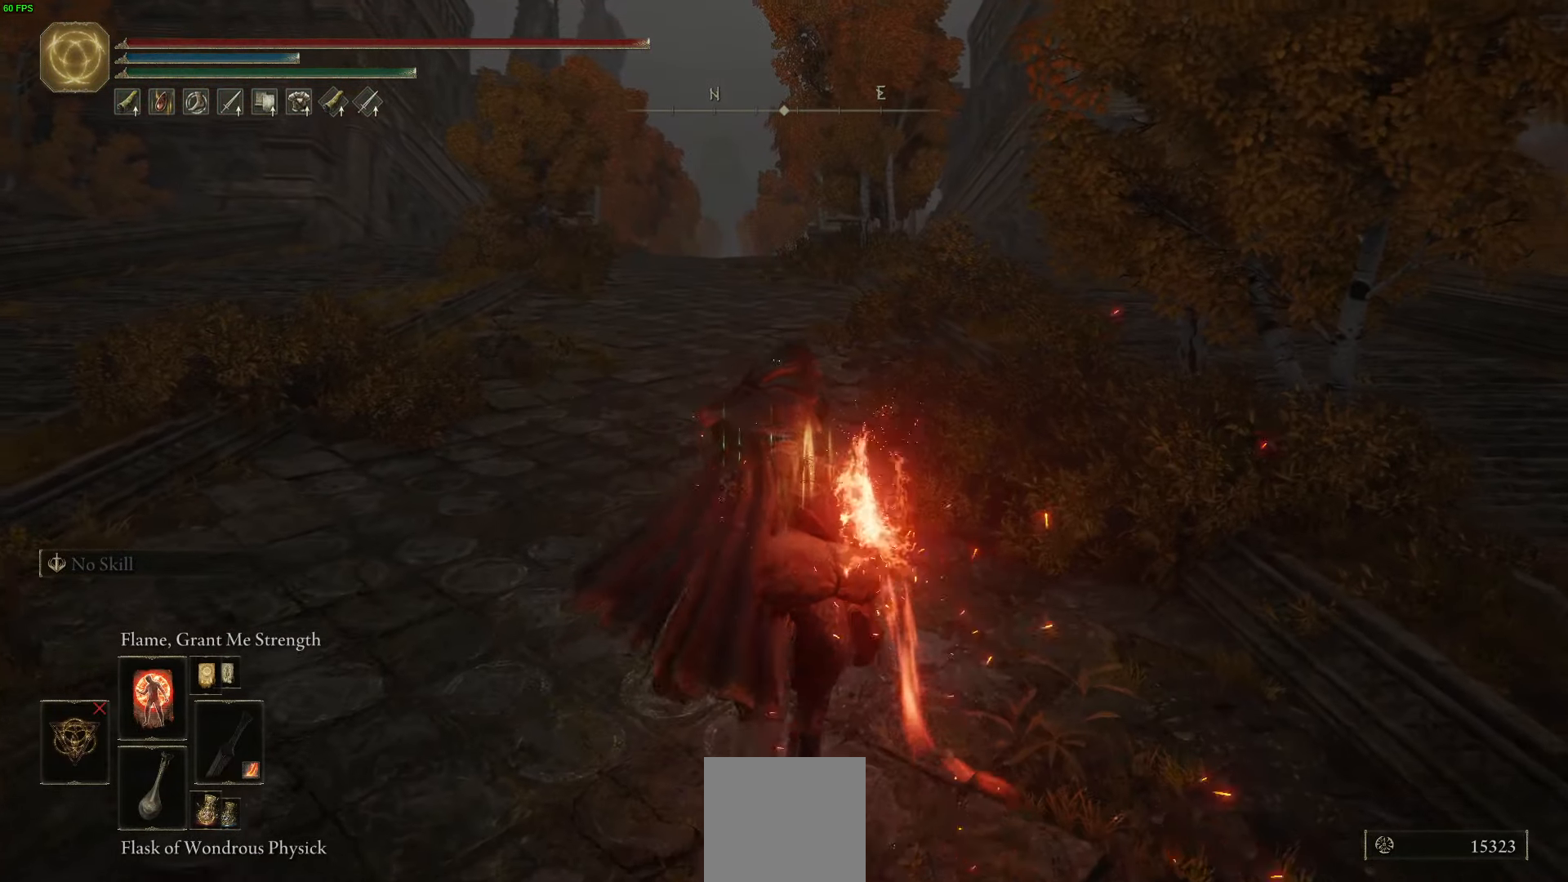
{"buttons": ["B"], "left_stick": "up", "right_stick": "center", "events": [[133, "B", "down"]]}
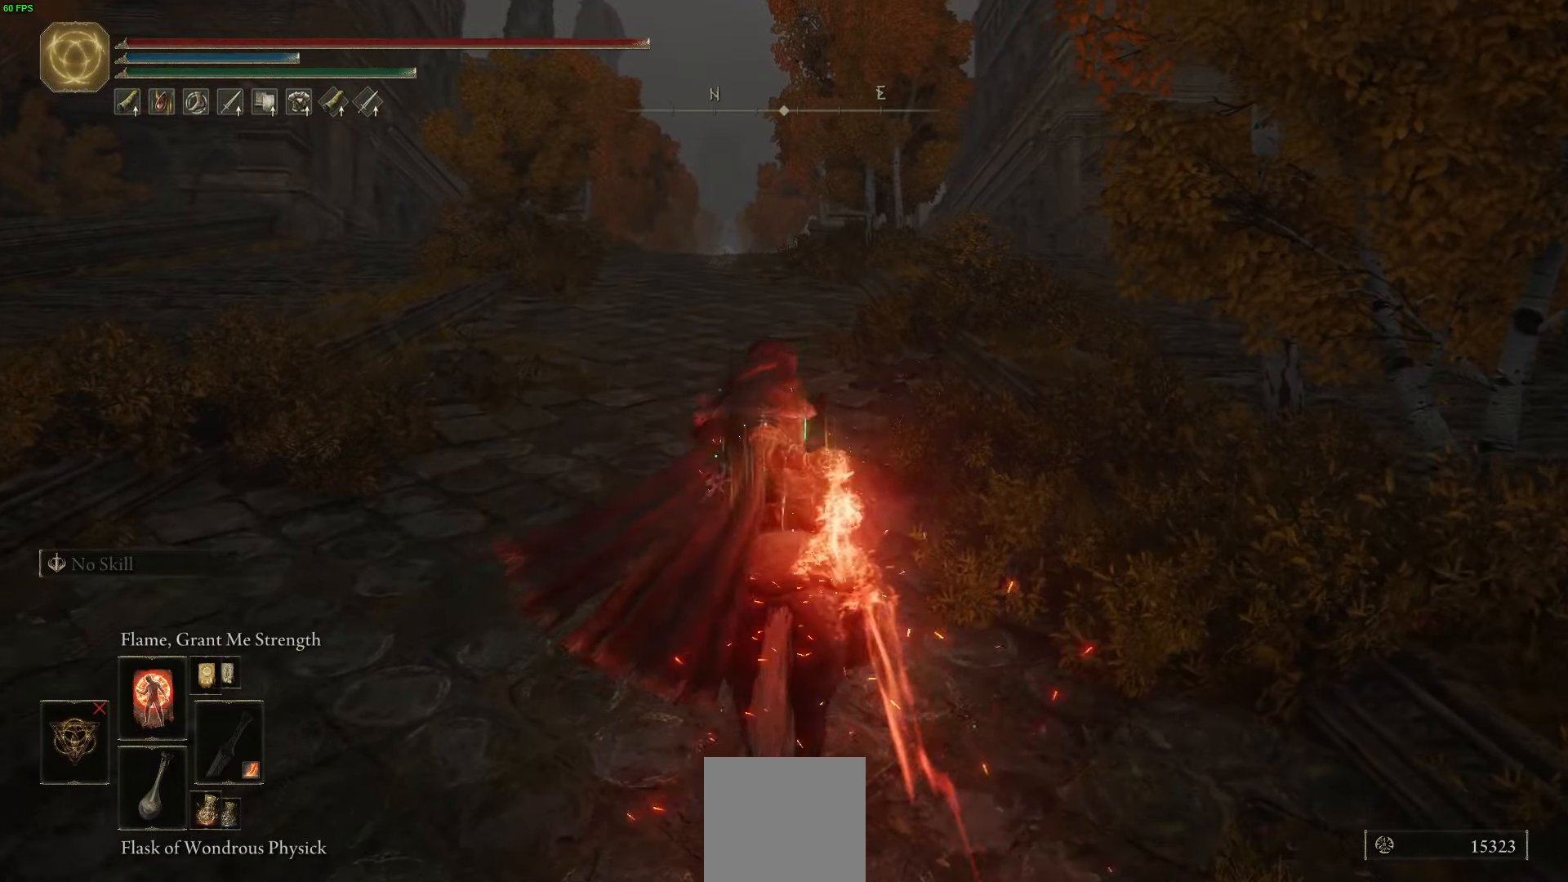
{"buttons": ["B", "Y"], "left_stick": "up", "right_stick": "center", "events": [[500, "Y", "down"]]}
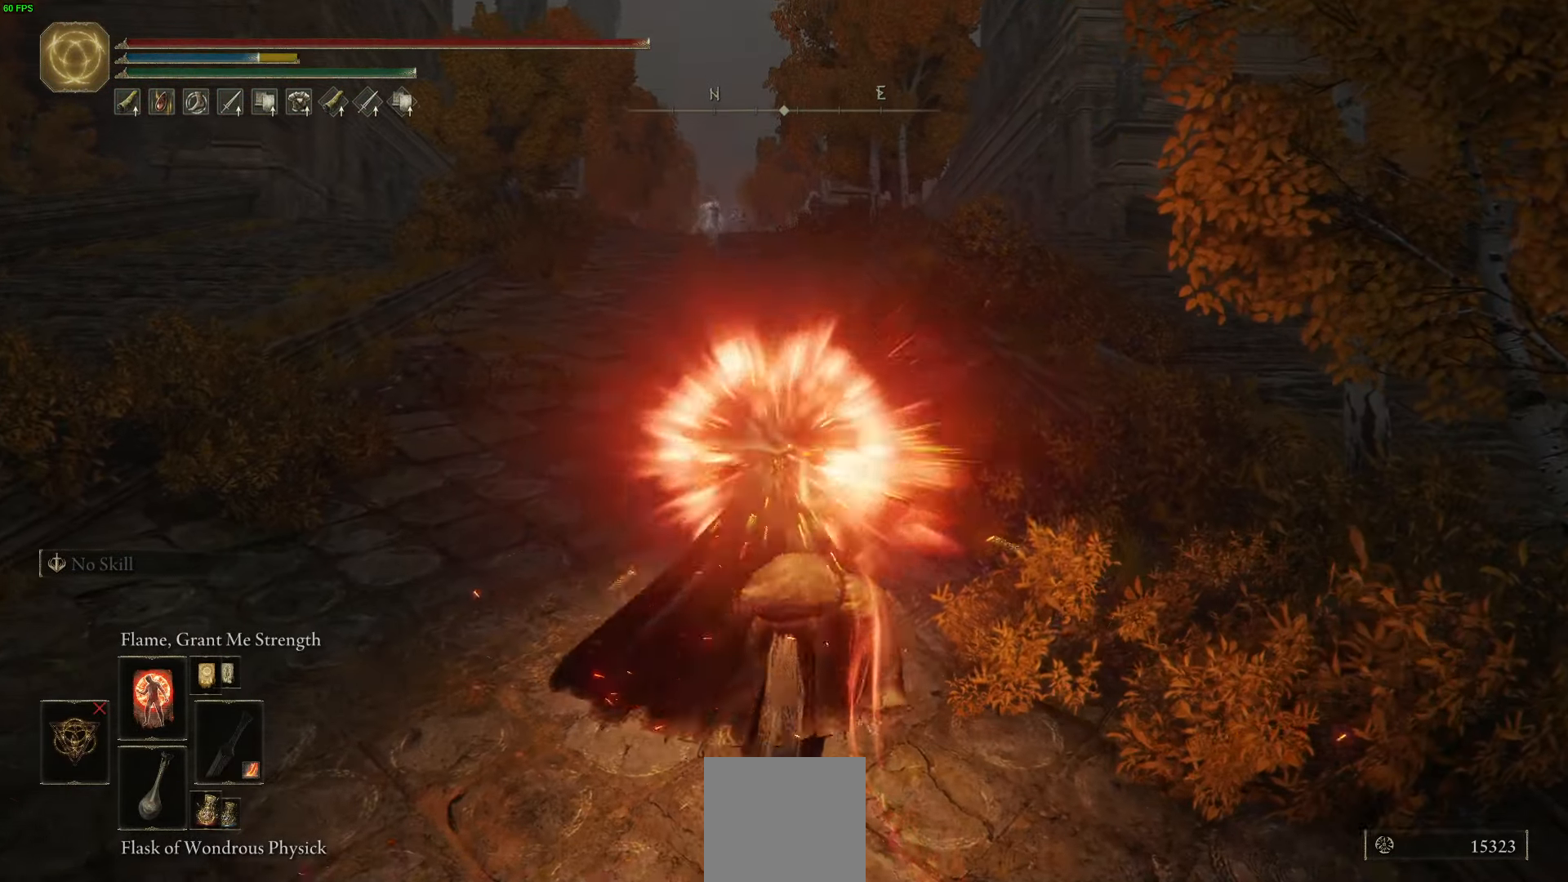
{"buttons": ["B", "Y"], "left_stick": "up", "right_stick": "center", "events": []}
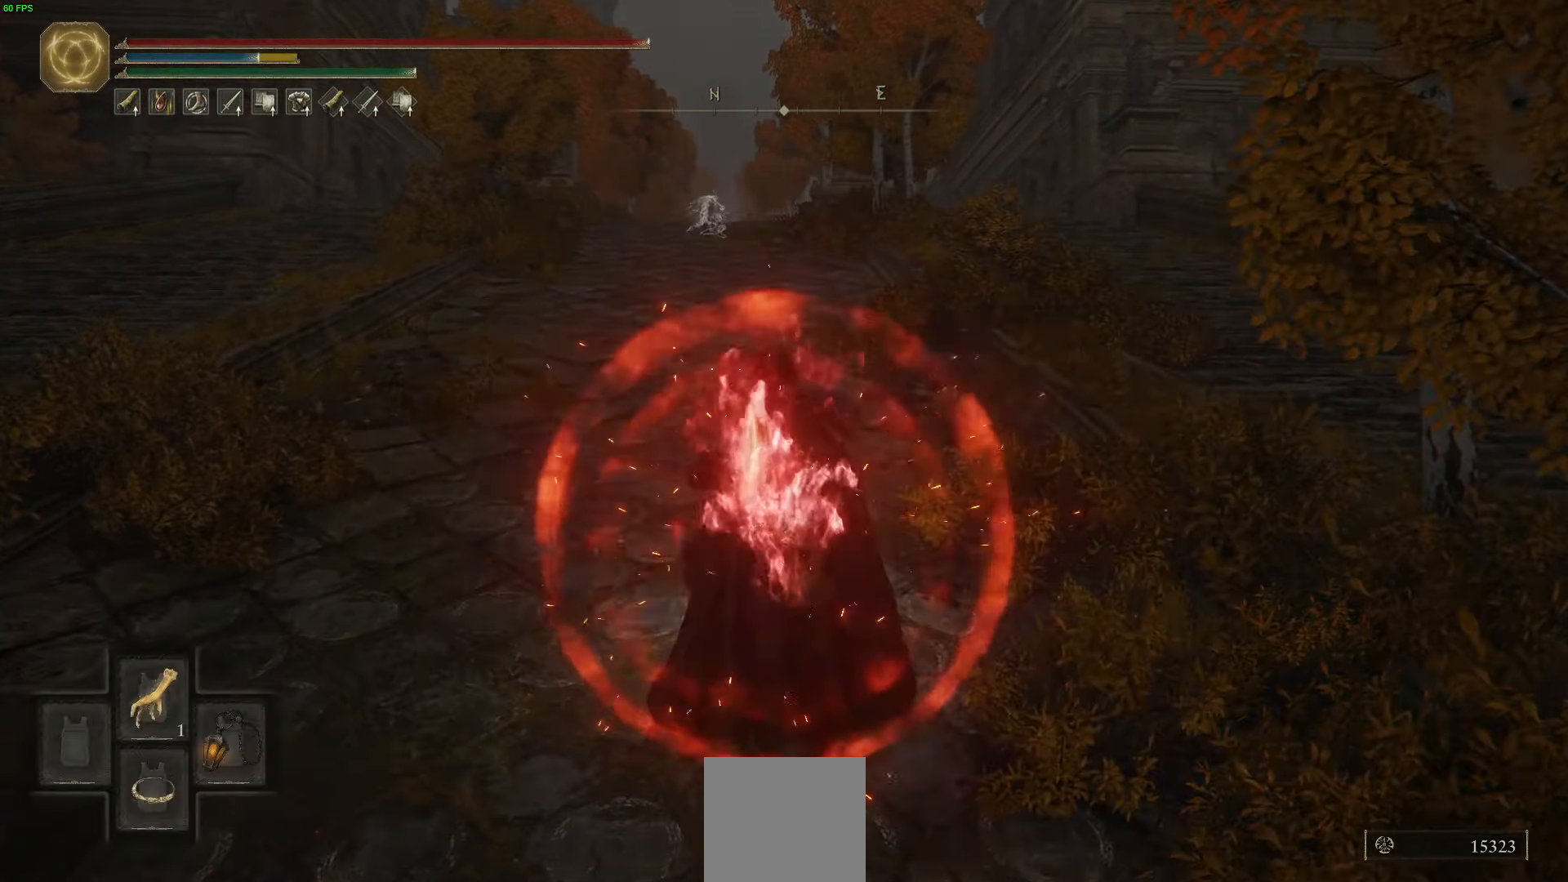
{"buttons": ["B"], "left_stick": "up", "right_stick": "center", "events": [[66, "R1", "down"], [266, "R1", "up"], [366, "Y", "up"]]}
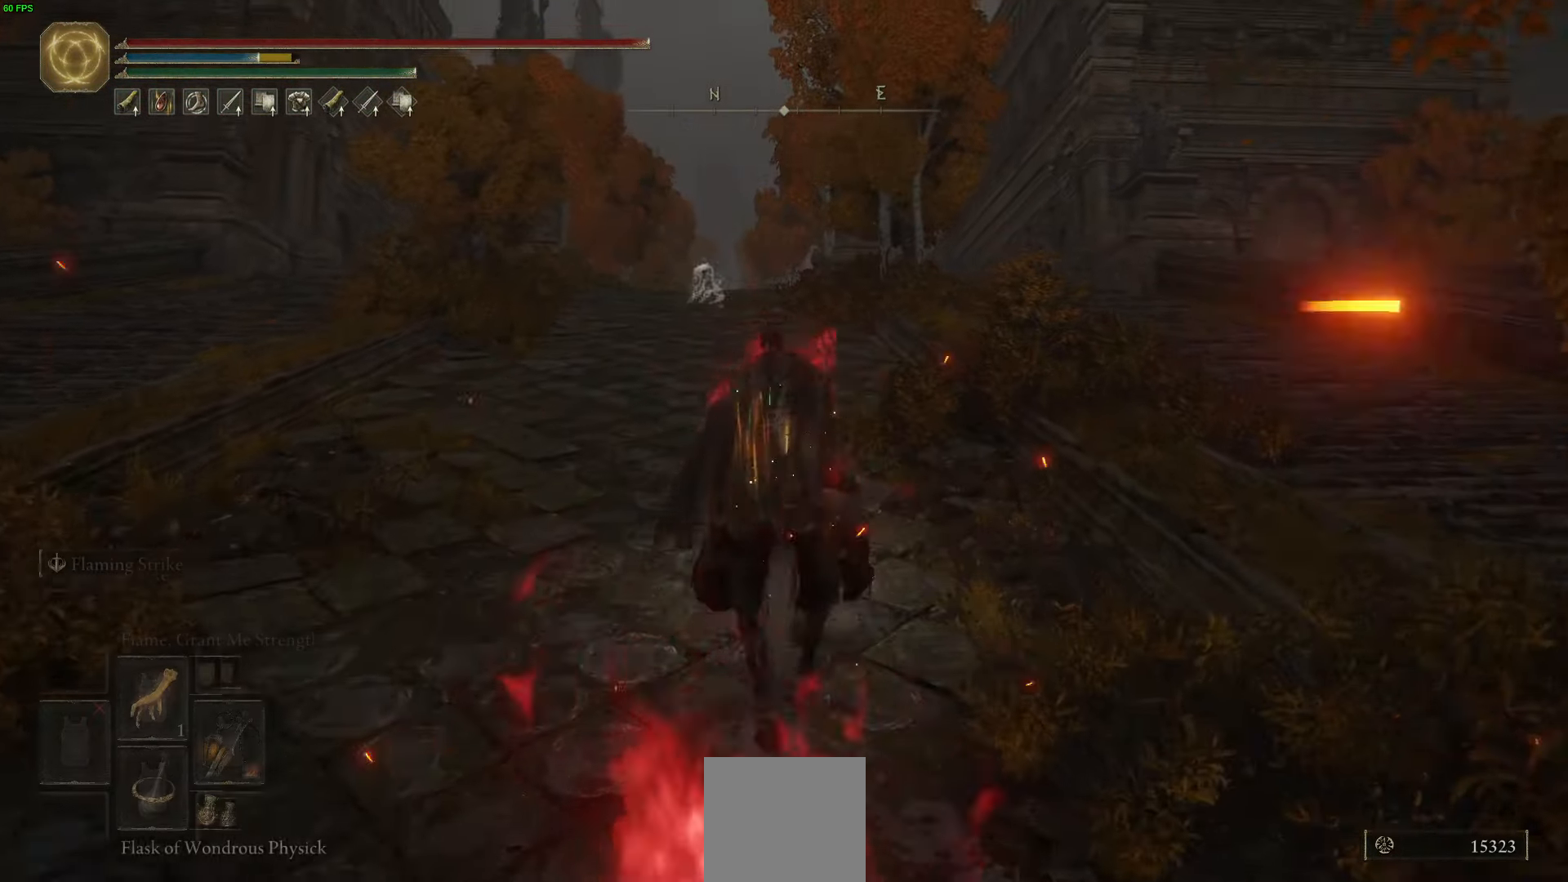
{"buttons": ["R3"], "left_stick": "up", "right_stick": "center", "events": [[66, "B", "up"], [450, "R3", "down"]]}
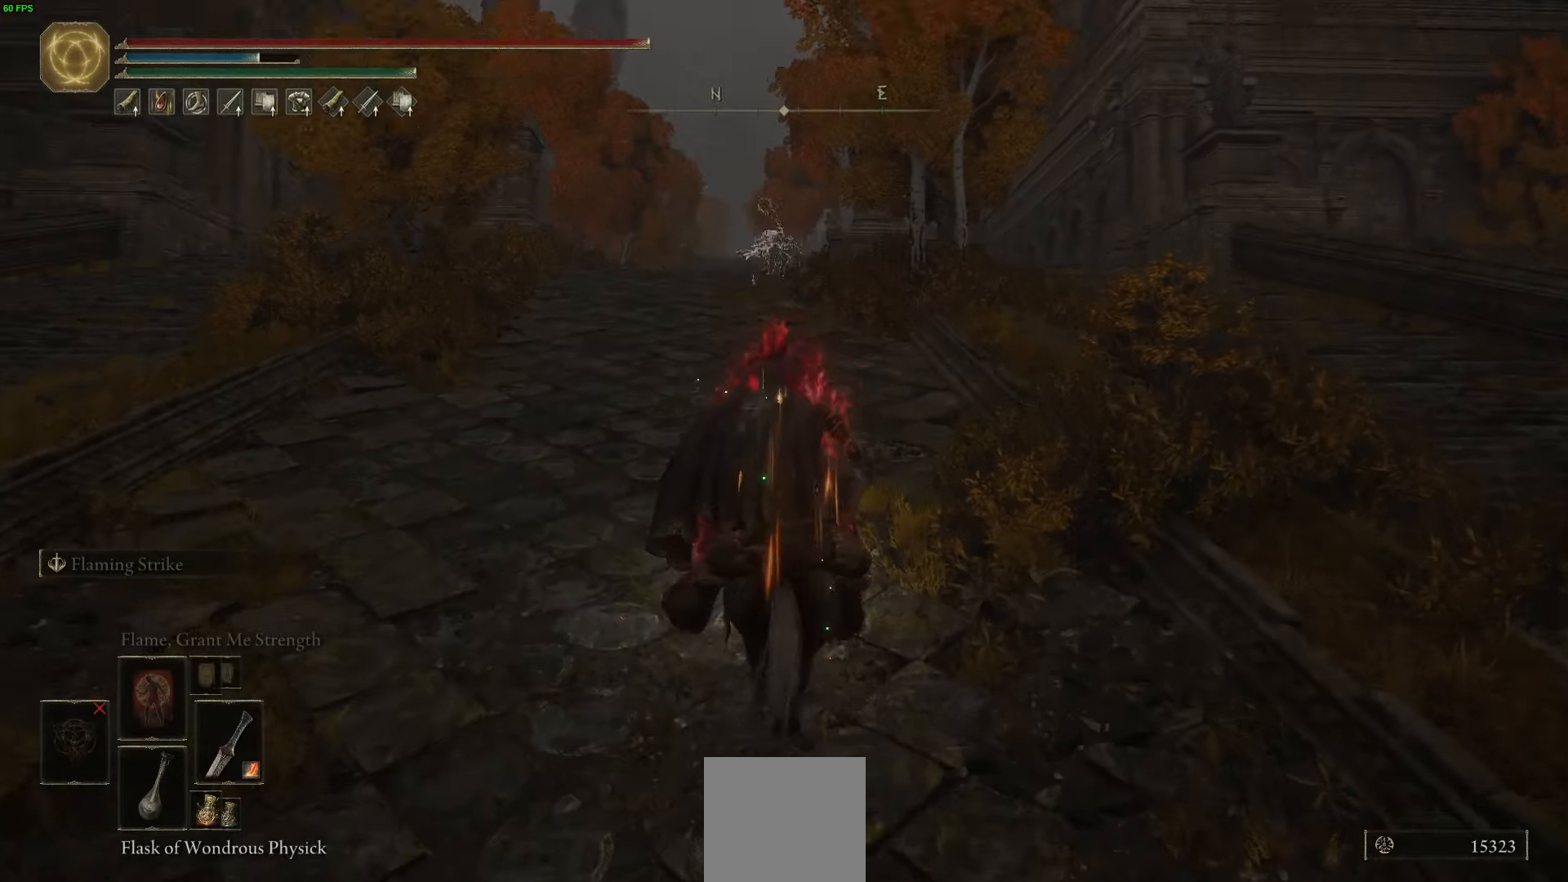
{"buttons": [], "left_stick": "up", "right_stick": "center", "events": [[50, "R3", "up"]]}
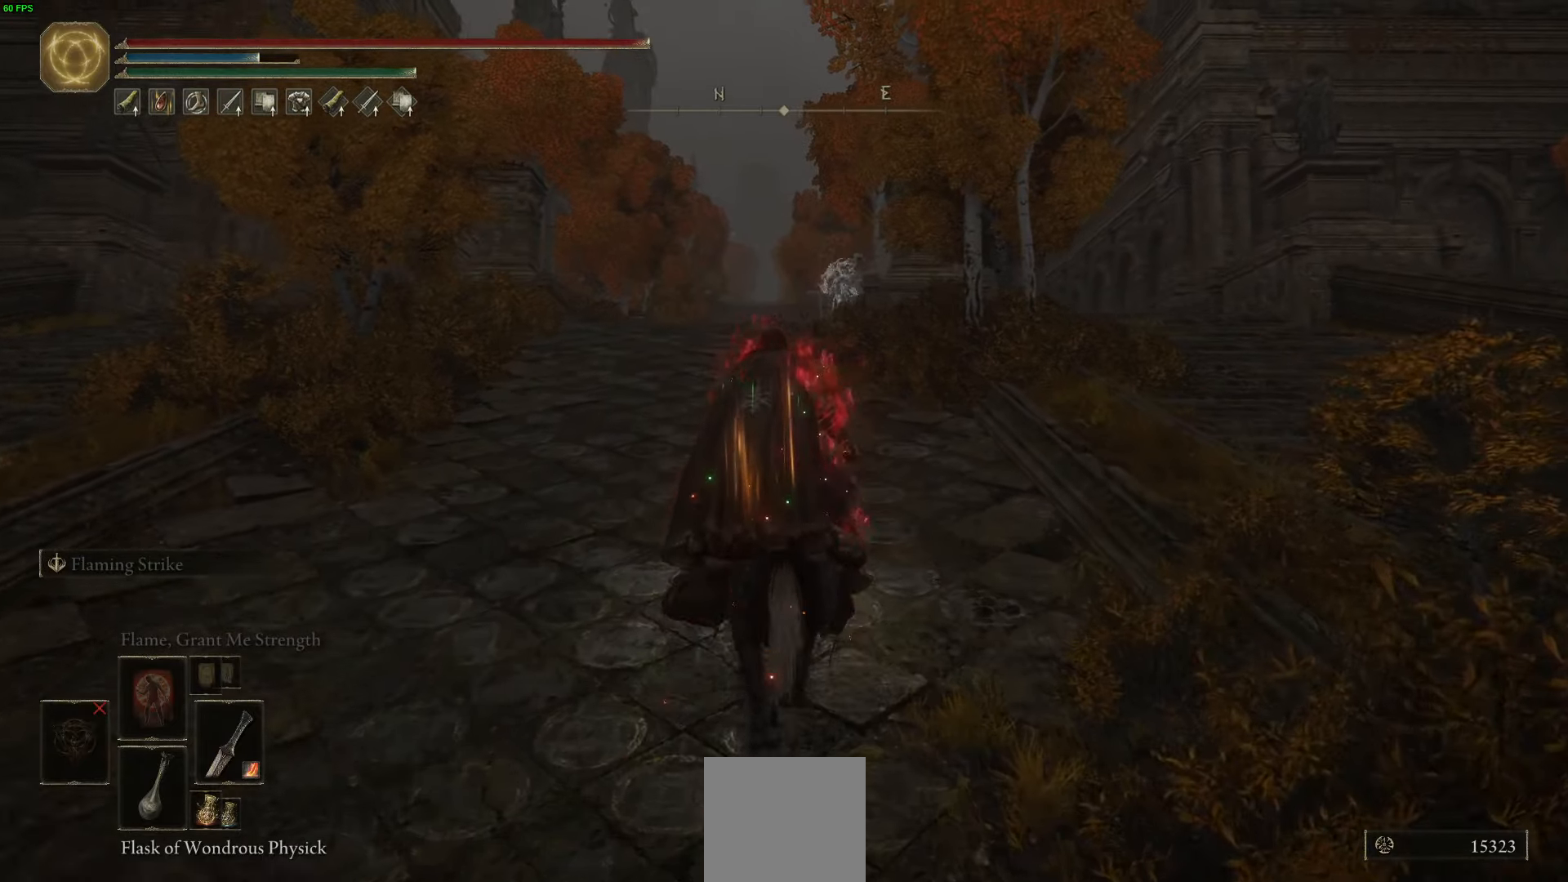
{"buttons": [], "left_stick": "up", "right_stick": "center", "events": [[50, "B", "down"], [266, "B", "up"]]}
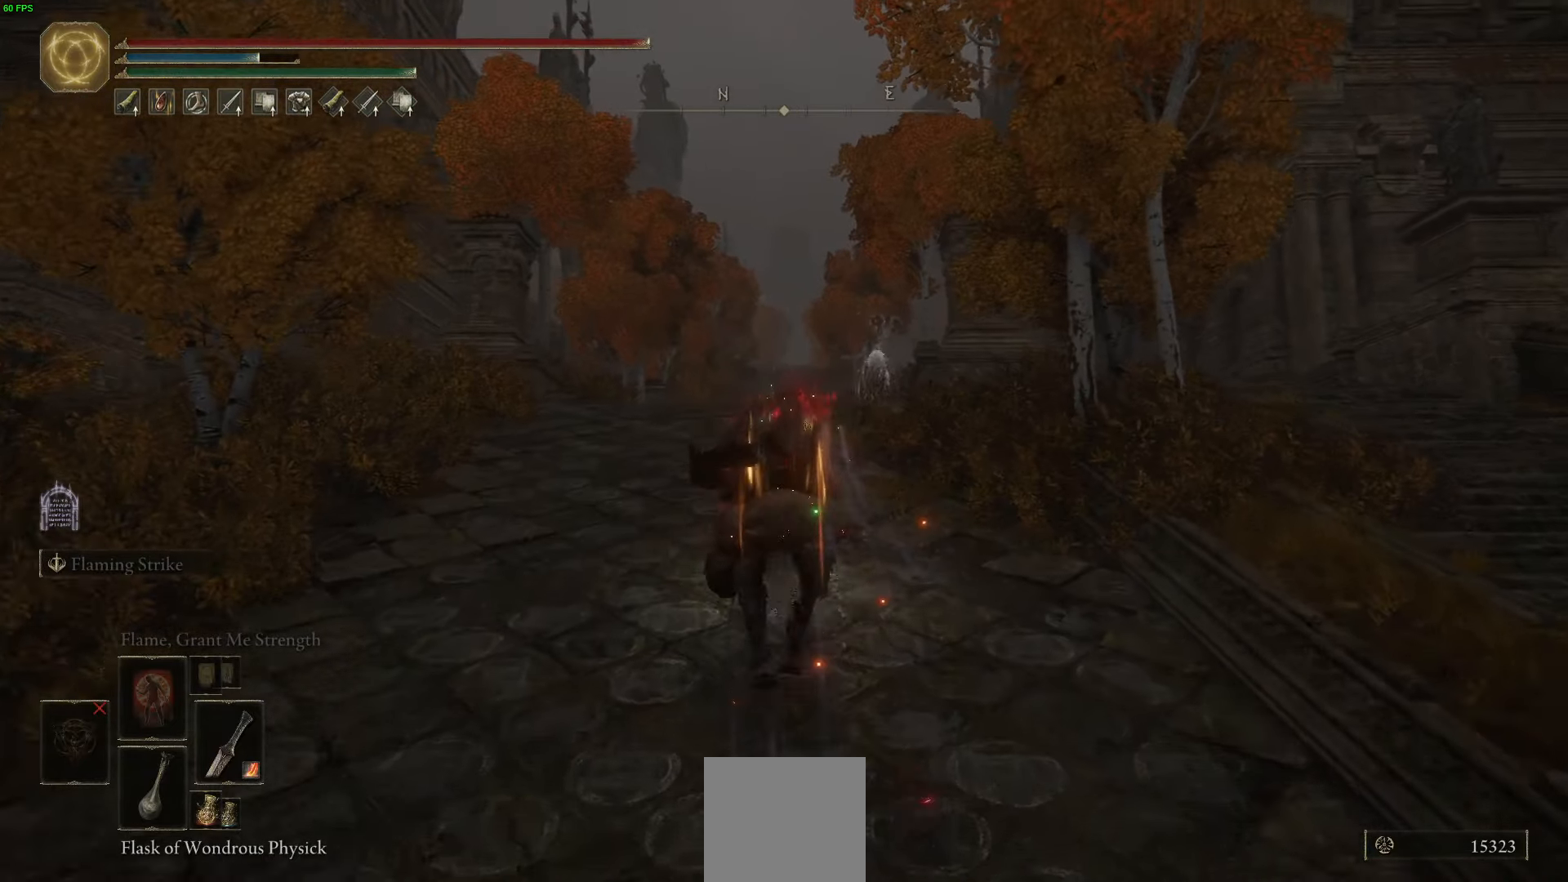
{"buttons": [], "left_stick": "up", "right_stick": "center", "events": []}
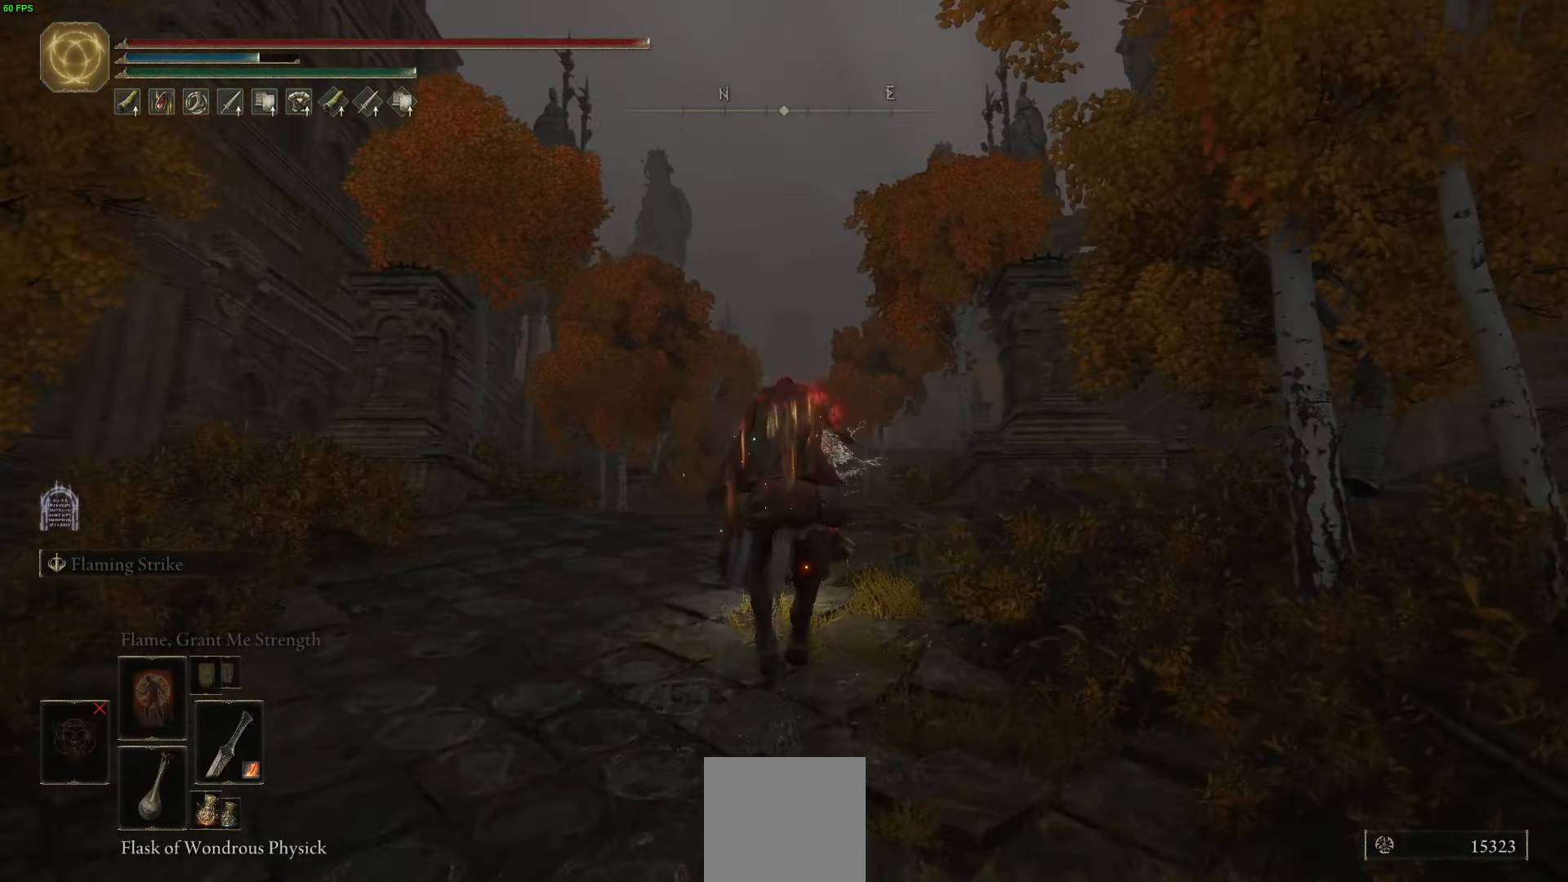
{"buttons": ["DPAD_DOWN"], "left_stick": "up", "right_stick": "center", "events": [[483, "DPAD_DOWN", "down"]]}
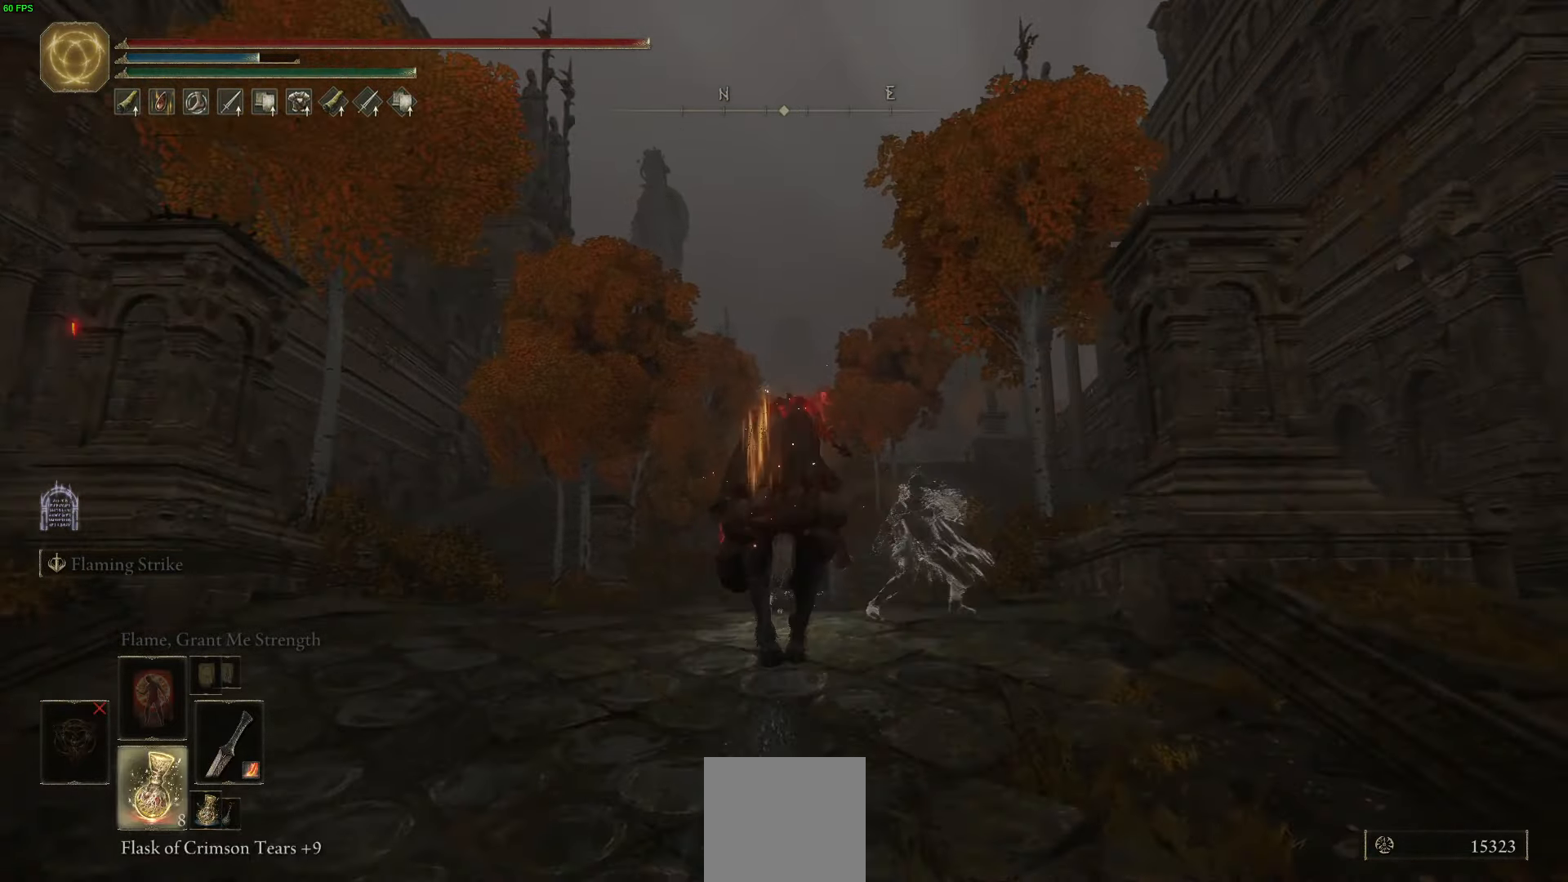
{"buttons": [], "left_stick": "up", "right_stick": "center", "events": [[66, "DPAD_DOWN", "up"]]}
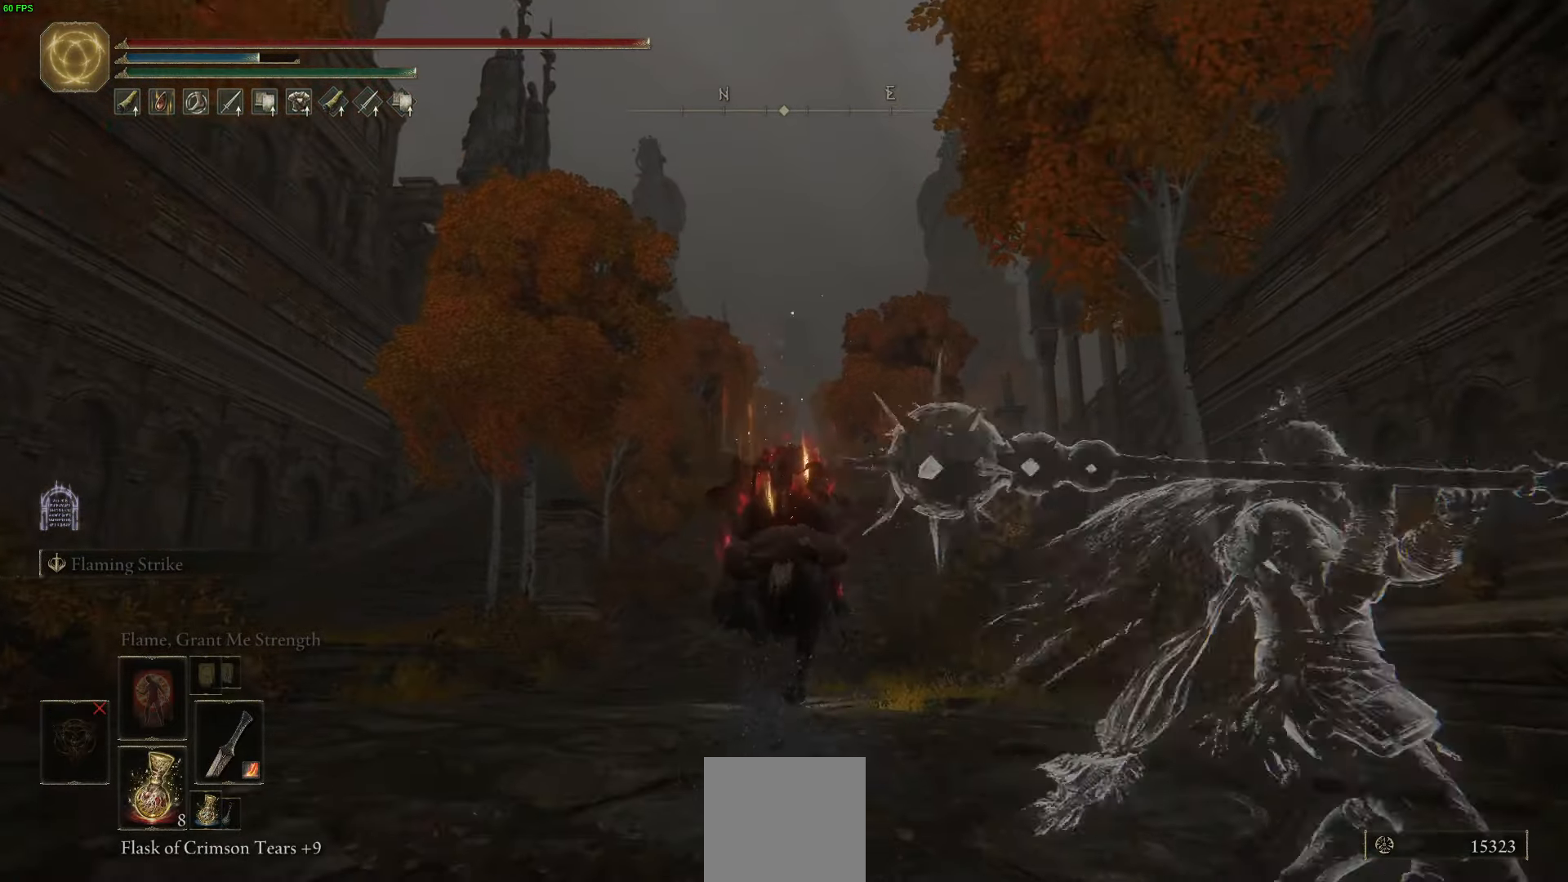
{"buttons": [], "left_stick": "up", "right_stick": "center", "events": [[266, "right_stick", "up"], [383, "right_stick", "center"]]}
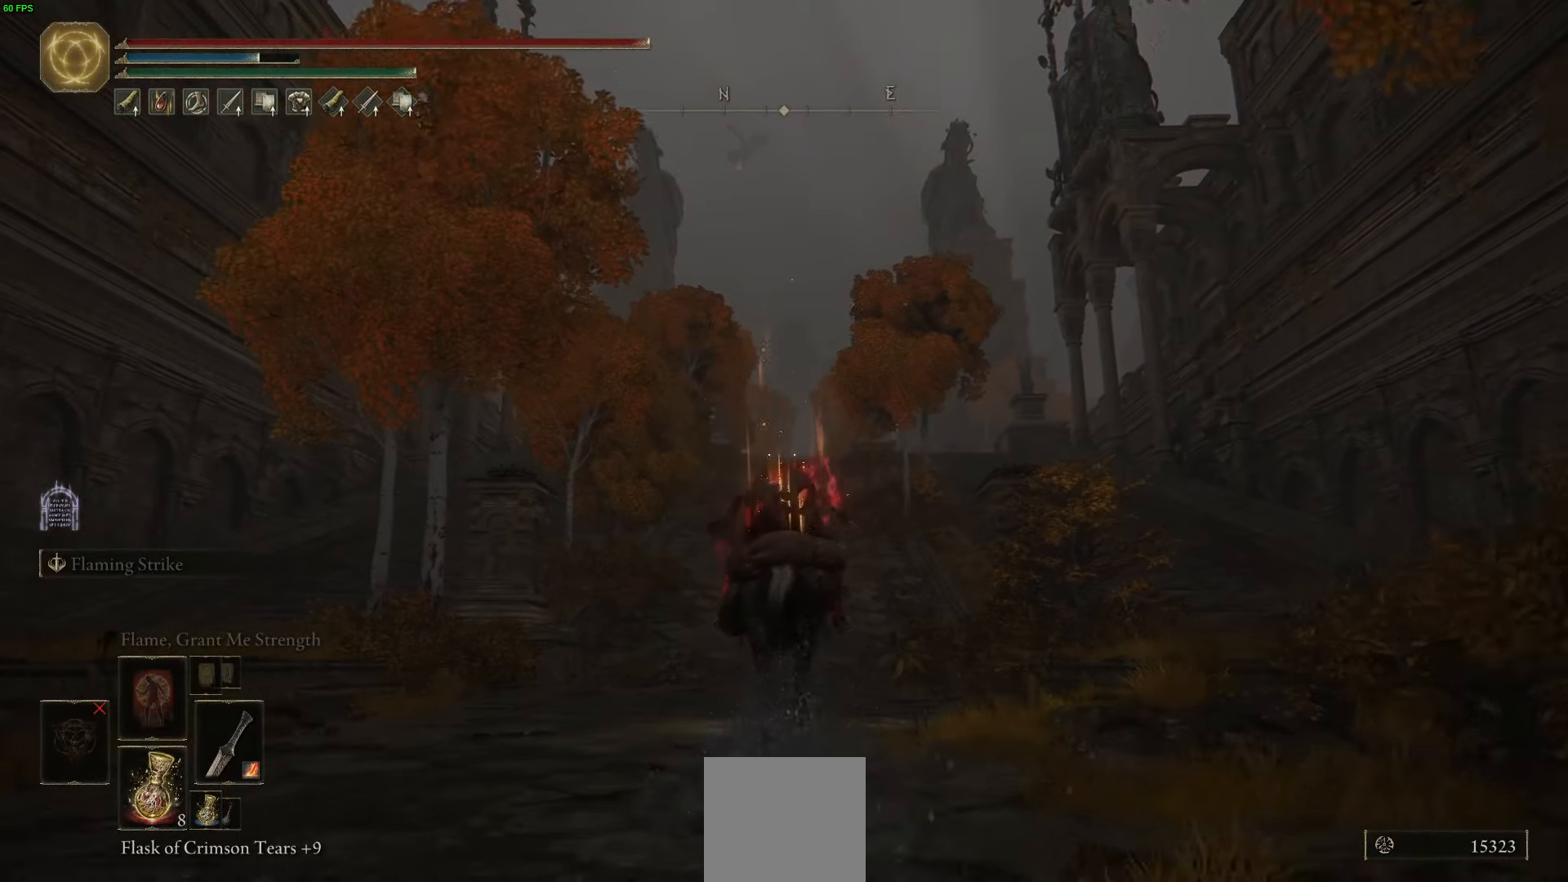
{"buttons": [], "left_stick": "up", "right_stick": "center", "events": []}
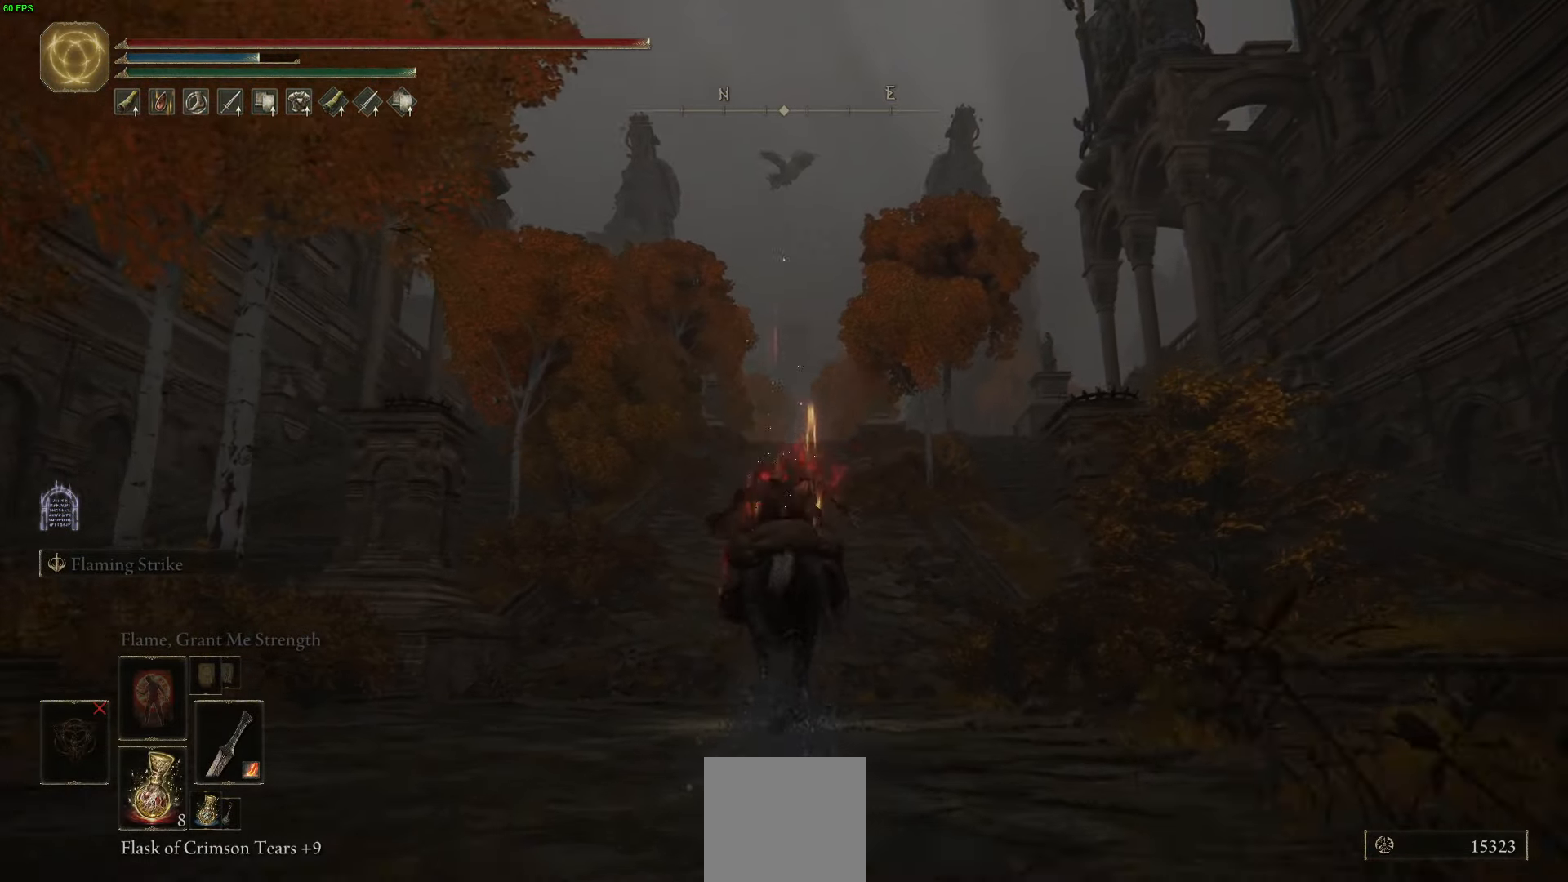
{"buttons": [], "left_stick": "up", "right_stick": "center", "events": [[66, "R3", "down"], [116, "right_stick", "up-left"], [150, "R3", "up"], [233, "right_stick", "center"]]}
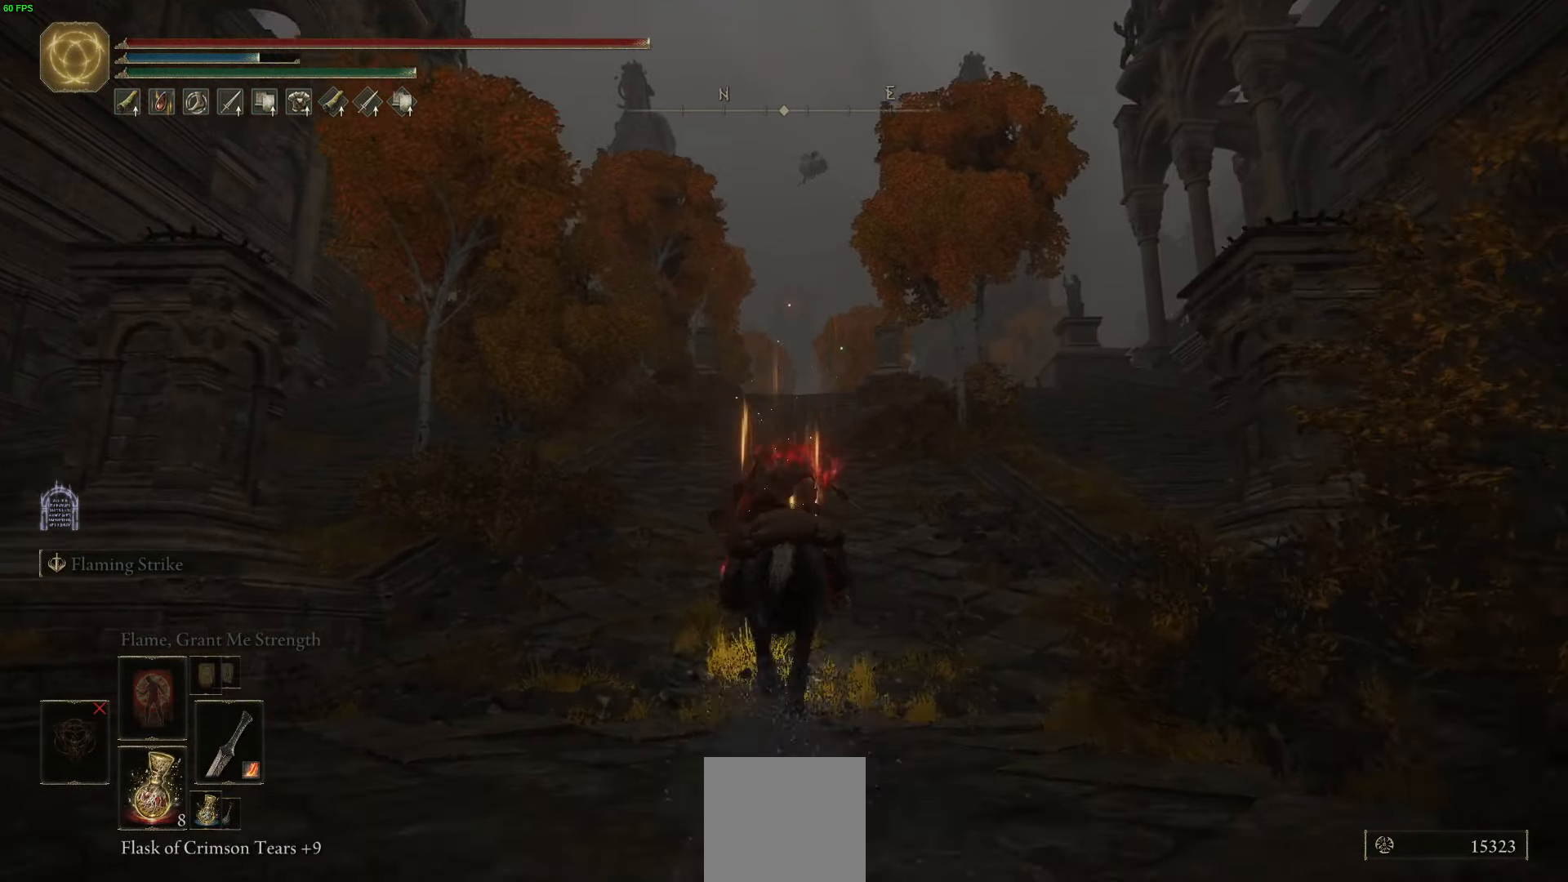
{"buttons": ["L3"], "left_stick": "up", "right_stick": "center", "events": [[366, "L3", "down"]]}
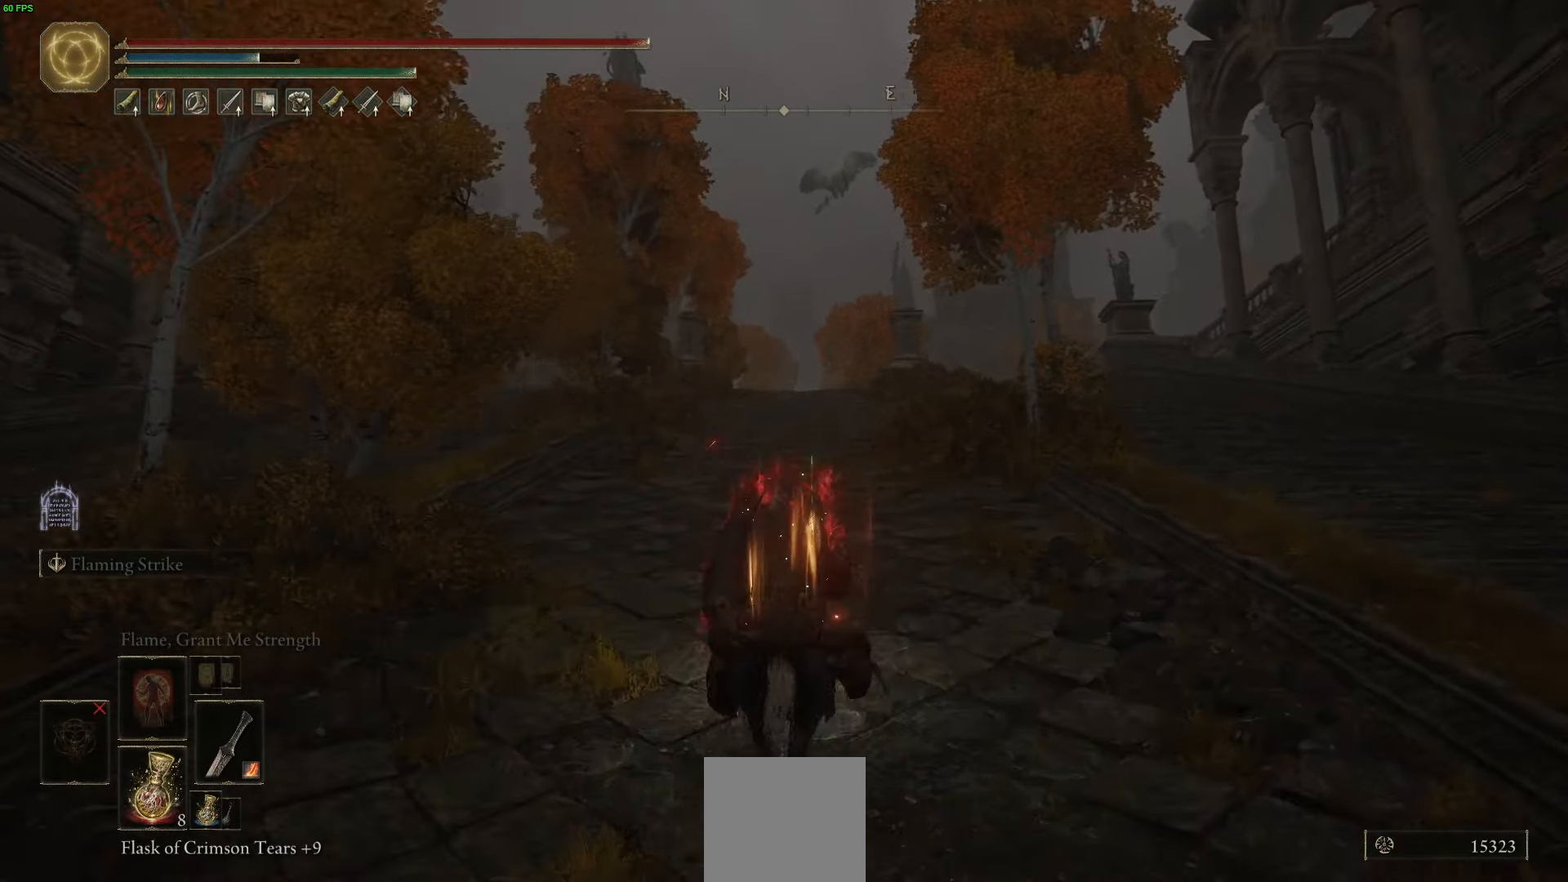
{"buttons": [], "left_stick": "up", "right_stick": "center", "events": [[50, "L3", "up"], [300, "R3", "down"], [416, "R3", "up"]]}
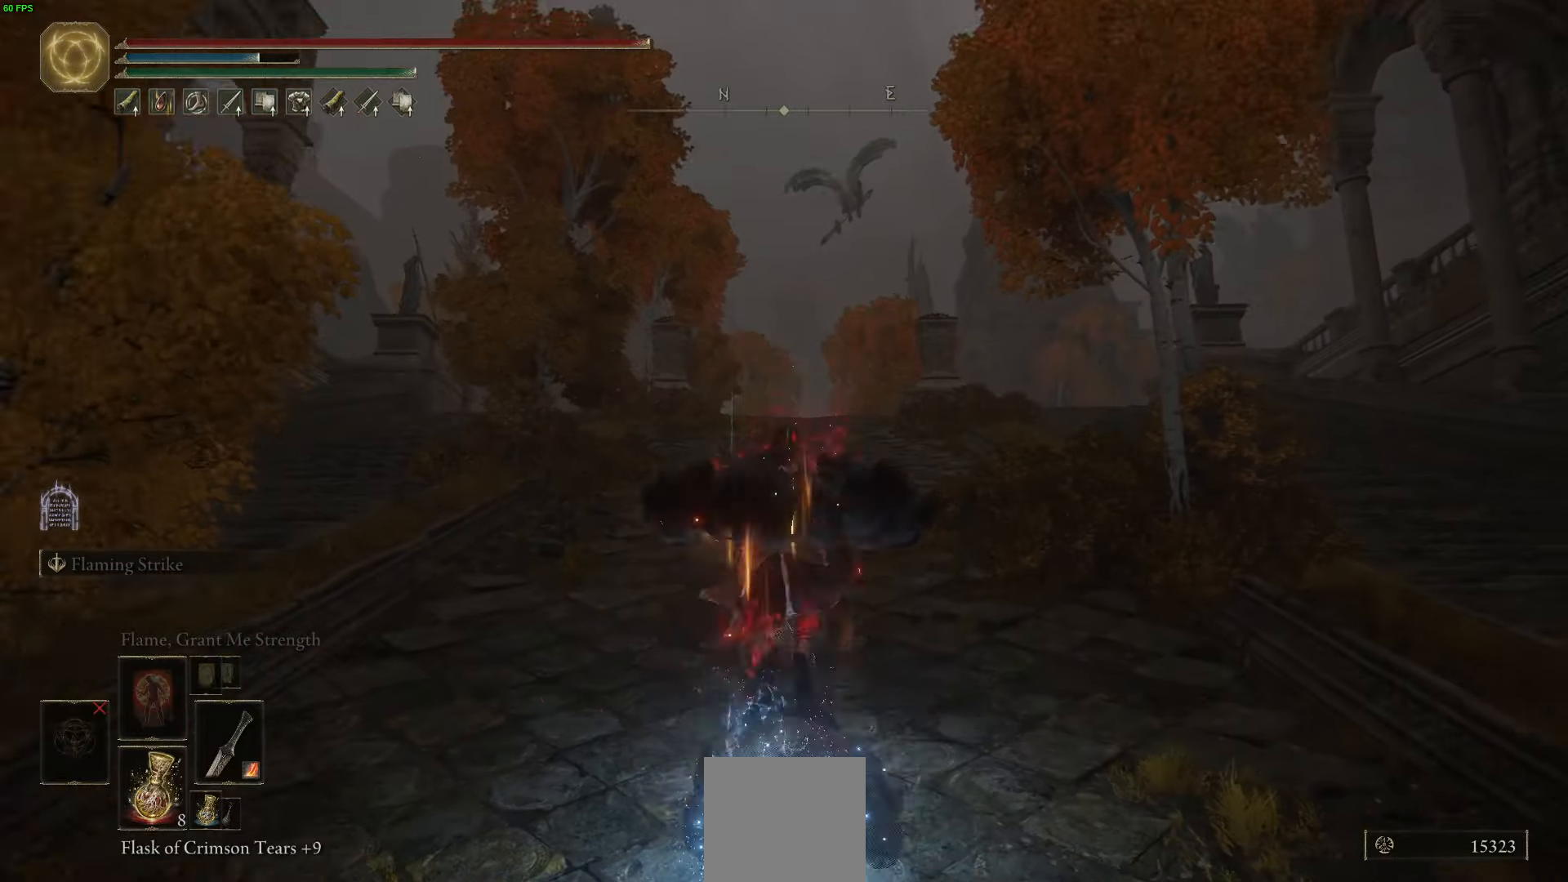
{"buttons": [], "left_stick": "up", "right_stick": "center", "events": [[100, "right_stick", "up"], [166, "R3", "down"], [333, "R3", "up"], [400, "right_stick", "center"]]}
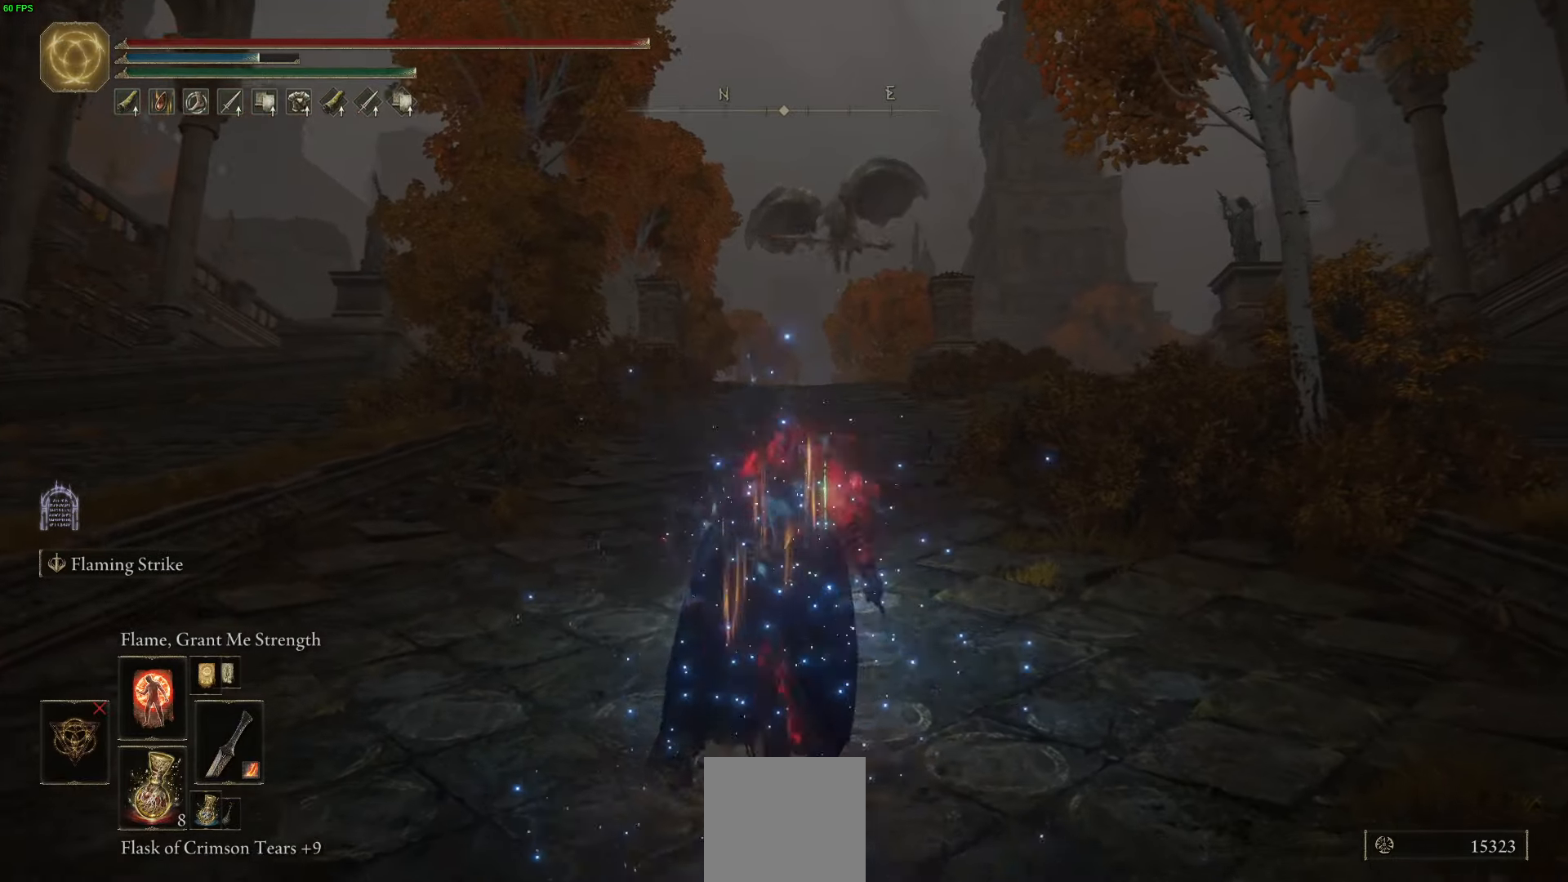
{"buttons": ["B"], "left_stick": "up", "right_stick": "center", "events": [[16, "R3", "down"], [150, "R3", "up"], [483, "B", "down"]]}